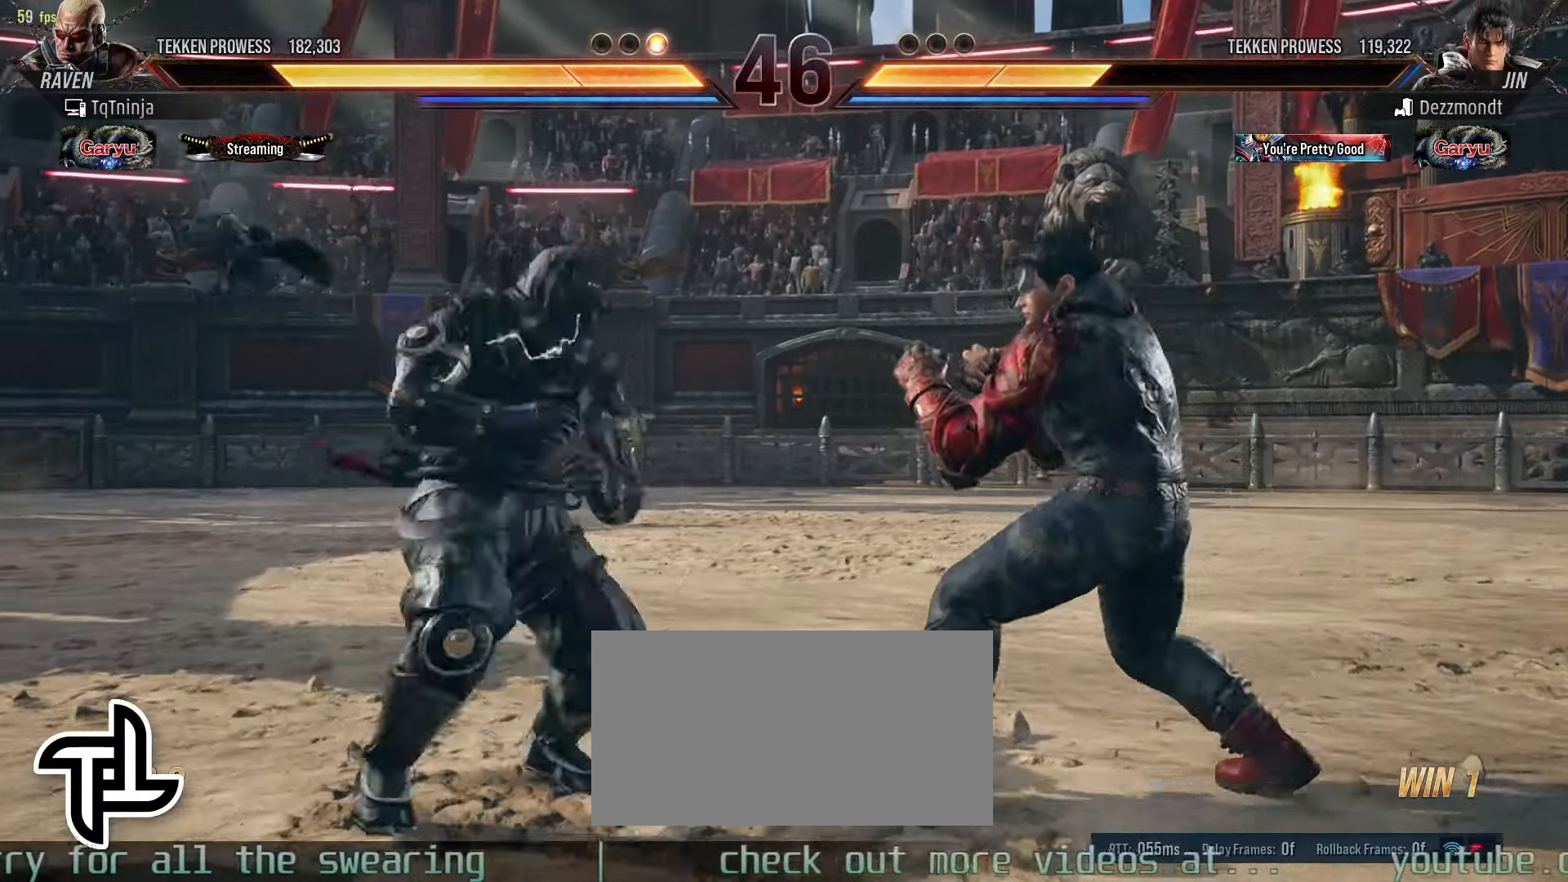
Gameplay with a controller (arcade stick); each line is a JSON object with the inputs held at the frame after it. "events" lists button and stick changes between this image and that frame as [ms after this image, input, new state], when the widget could be followed in between. Not read: L3 R3.
{"buttons": ["CROSS"], "left_stick": "right", "events": [[16, "left_stick", "left"], [283, "left_stick", "center"], [400, "left_stick", "right"], [500, "CROSS", "down"]]}
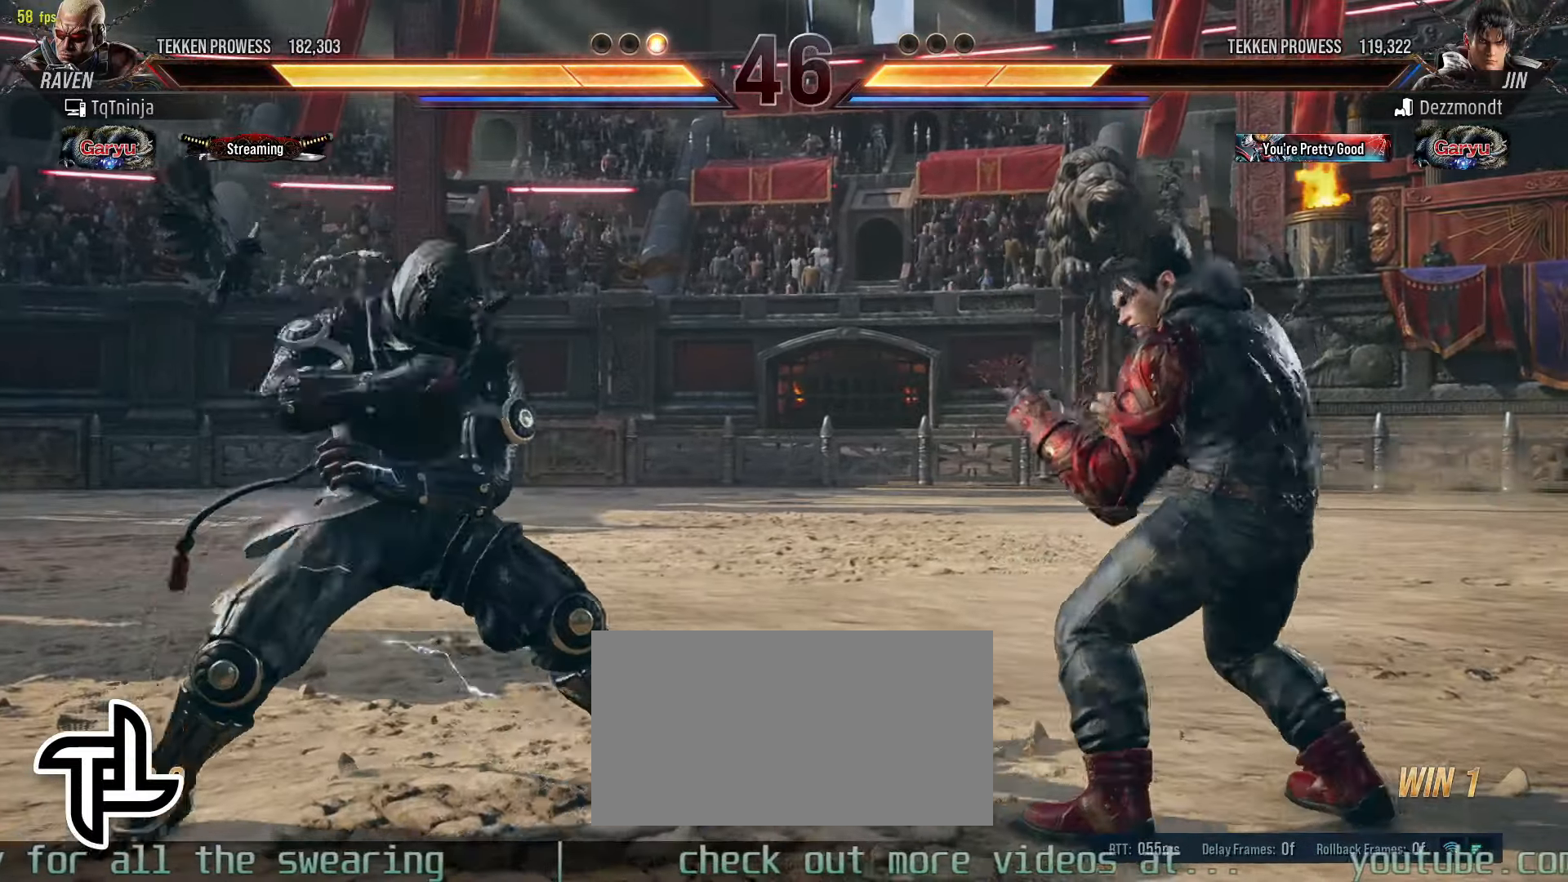
{"buttons": [], "left_stick": "left", "events": [[50, "CROSS", "up"], [50, "left_stick", "center"], [466, "left_stick", "left"]]}
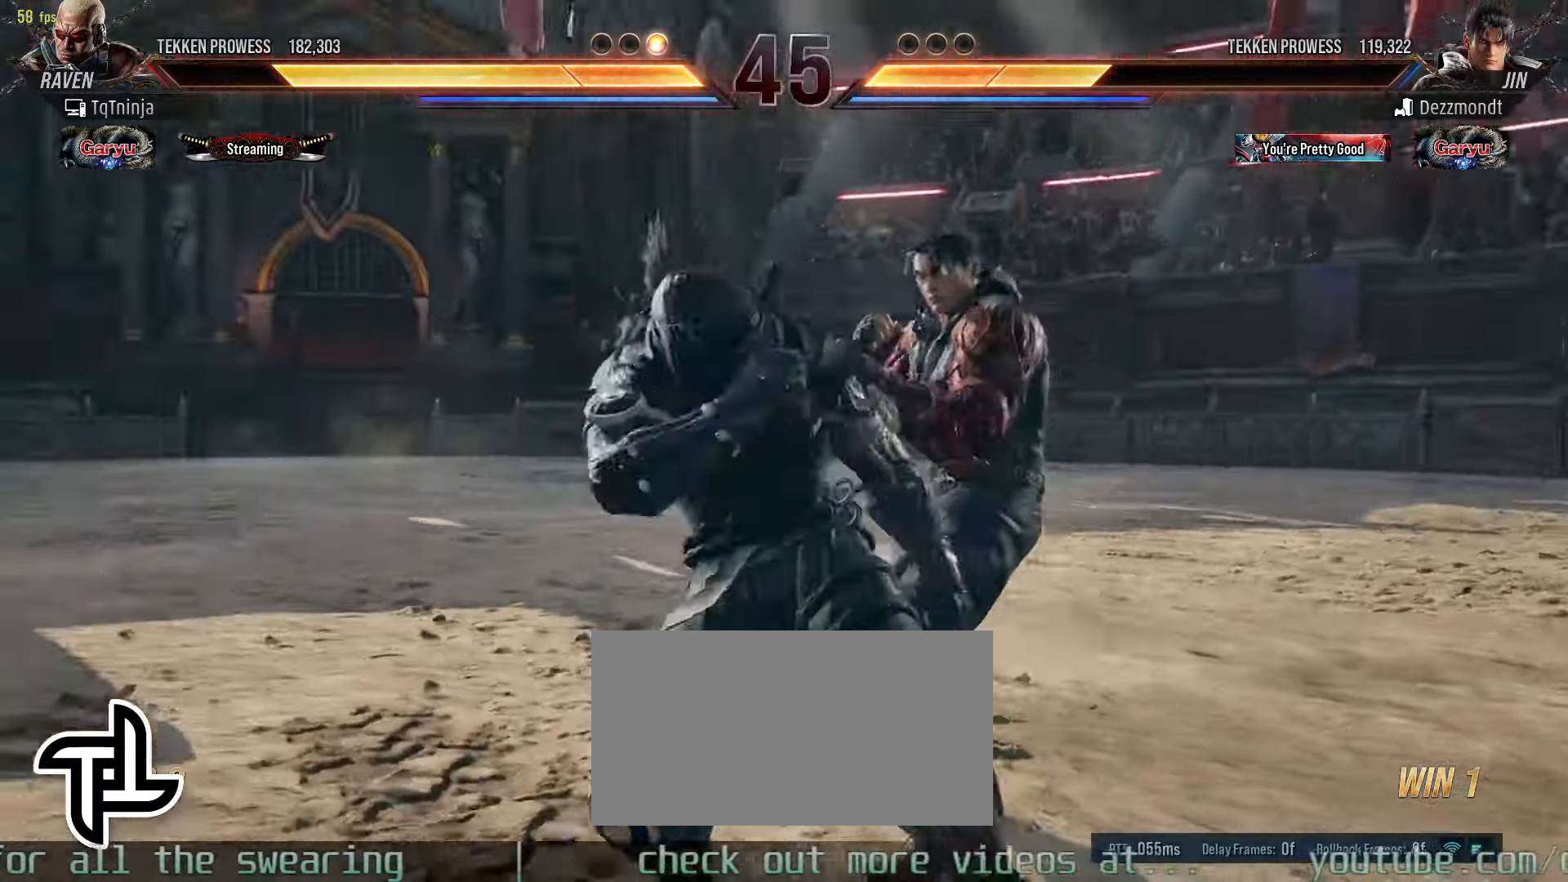
{"buttons": [], "left_stick": "left", "events": [[116, "CIRCLE", "down"], [116, "TRIANGLE", "down"], [166, "CIRCLE", "up"], [166, "TRIANGLE", "up"]]}
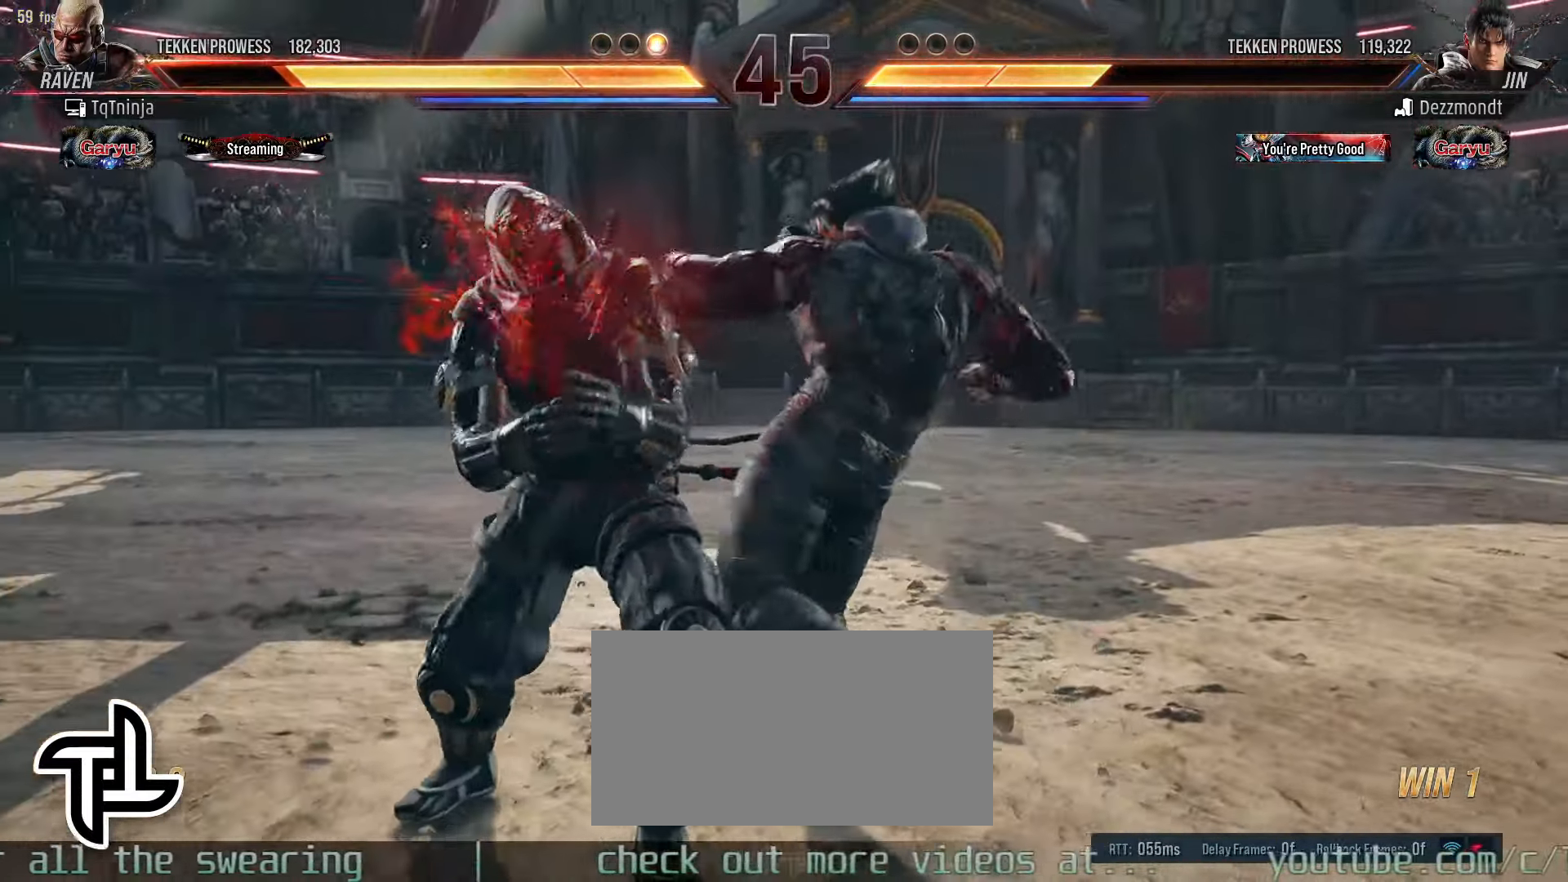
{"buttons": [], "left_stick": "down", "events": [[216, "left_stick", "down"], [266, "left_stick", "down-right"], [366, "left_stick", "down"]]}
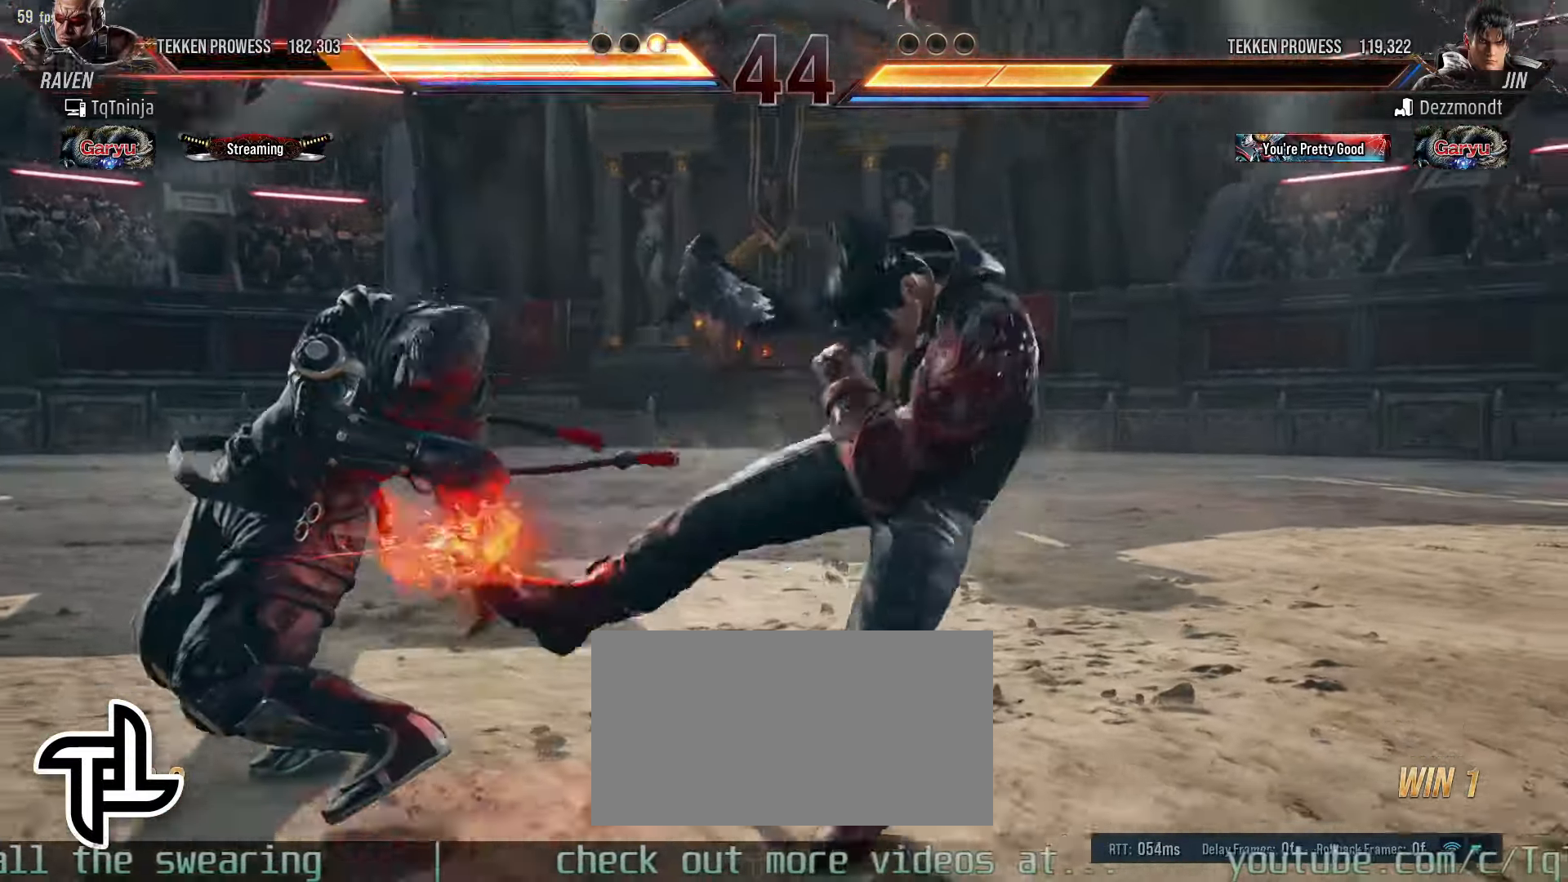
{"buttons": [], "left_stick": "left", "events": [[133, "left_stick", "center"], [333, "left_stick", "left"], [400, "left_stick", "center"], [500, "left_stick", "left"]]}
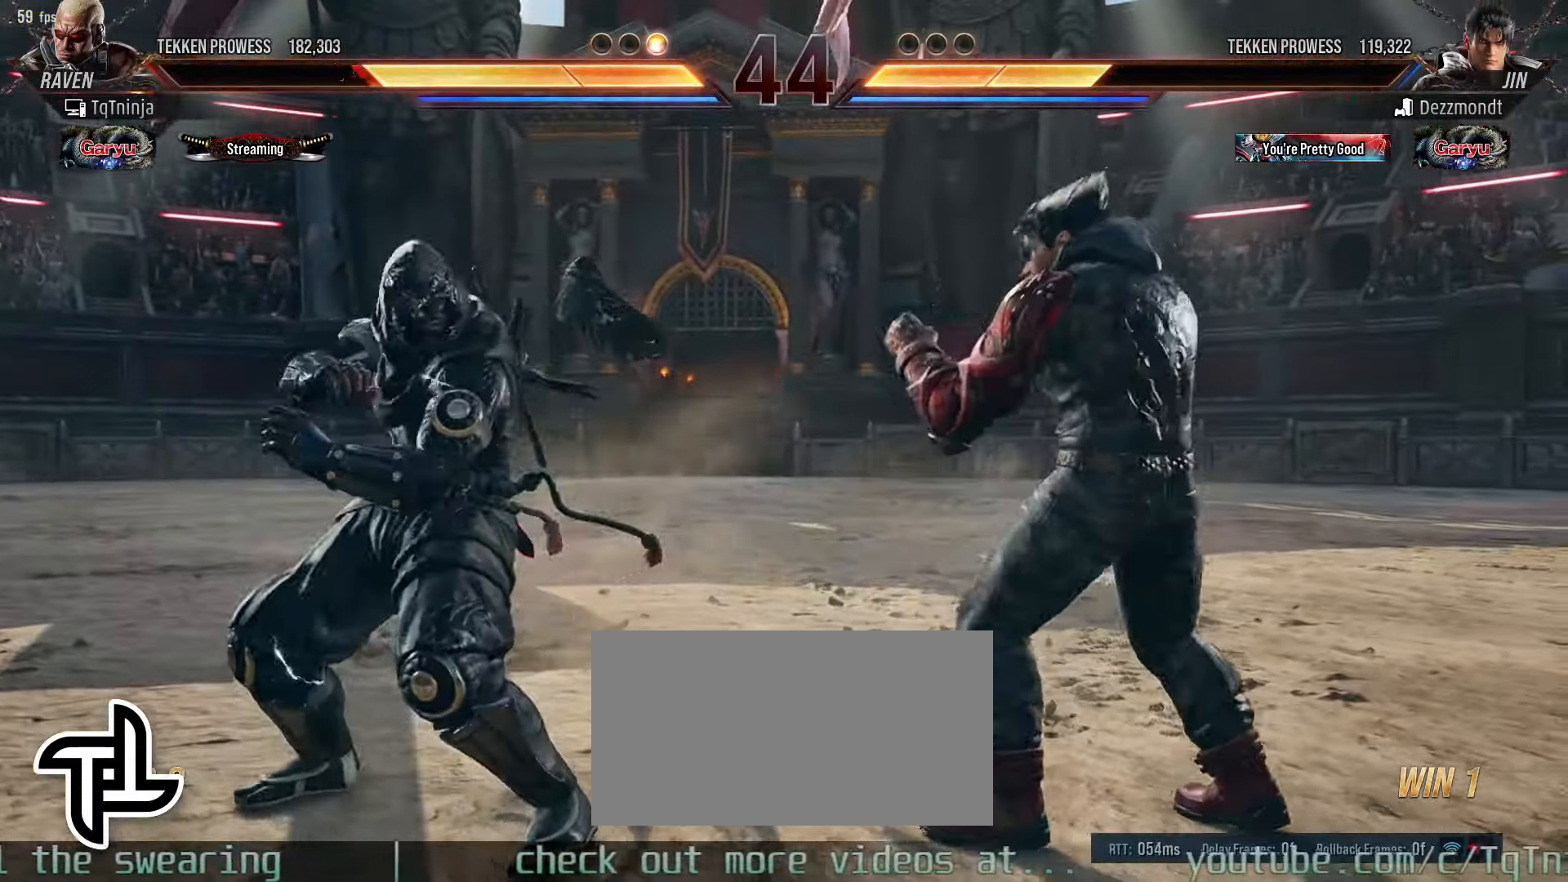
{"buttons": [], "left_stick": "left", "events": []}
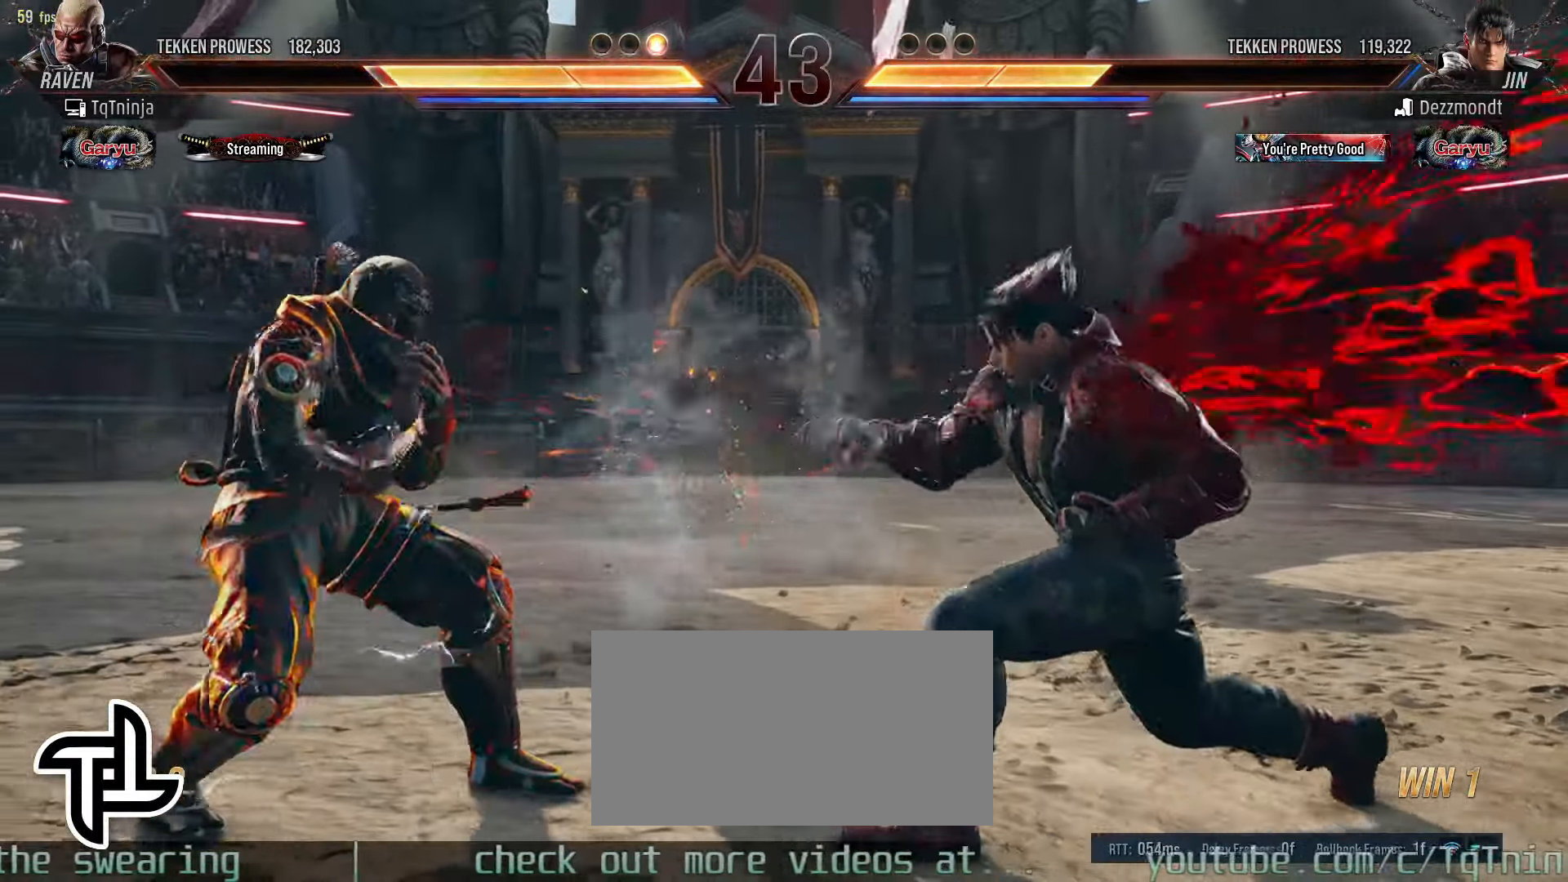
{"buttons": [], "left_stick": "center", "events": [[83, "TRIANGLE", "down"], [150, "TRIANGLE", "up"], [200, "TRIANGLE", "down"], [283, "TRIANGLE", "up"], [350, "SQUARE", "down"], [350, "TRIANGLE", "down"], [450, "SQUARE", "up"], [450, "TRIANGLE", "up"], [450, "left_stick", "center"]]}
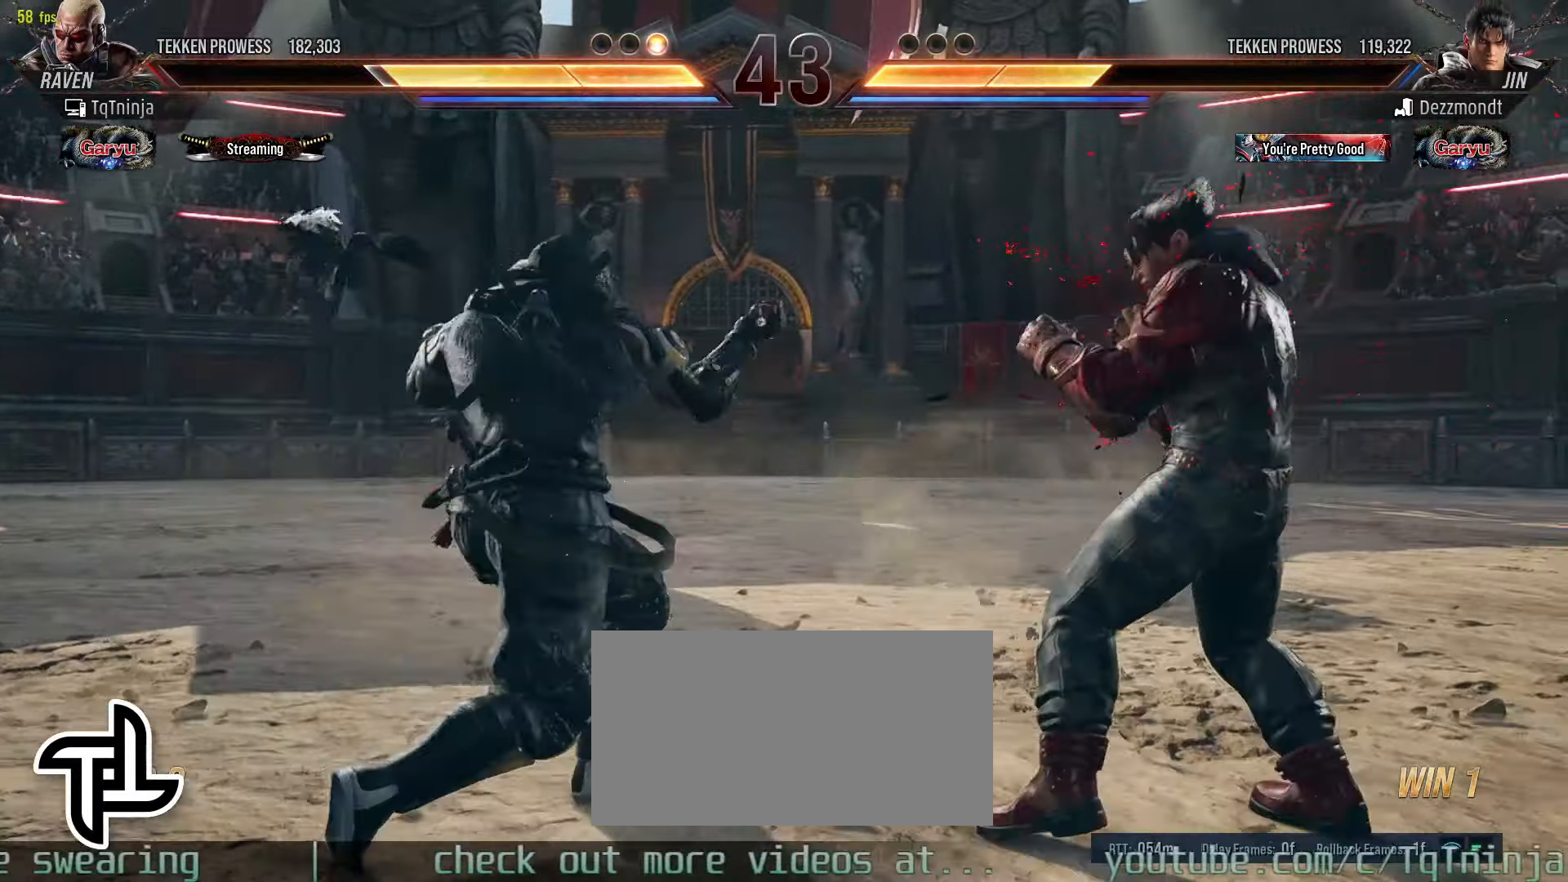
{"buttons": ["SQUARE", "TRIANGLE"], "left_stick": "center", "events": [[133, "SQUARE", "down"], [133, "TRIANGLE", "down"], [166, "SQUARE", "up"], [166, "TRIANGLE", "up"], [216, "SQUARE", "down"], [216, "TRIANGLE", "down"], [283, "SQUARE", "up"], [283, "TRIANGLE", "up"], [350, "SQUARE", "down"], [350, "TRIANGLE", "down"], [416, "SQUARE", "up"], [416, "TRIANGLE", "up"], [466, "SQUARE", "down"], [483, "TRIANGLE", "down"]]}
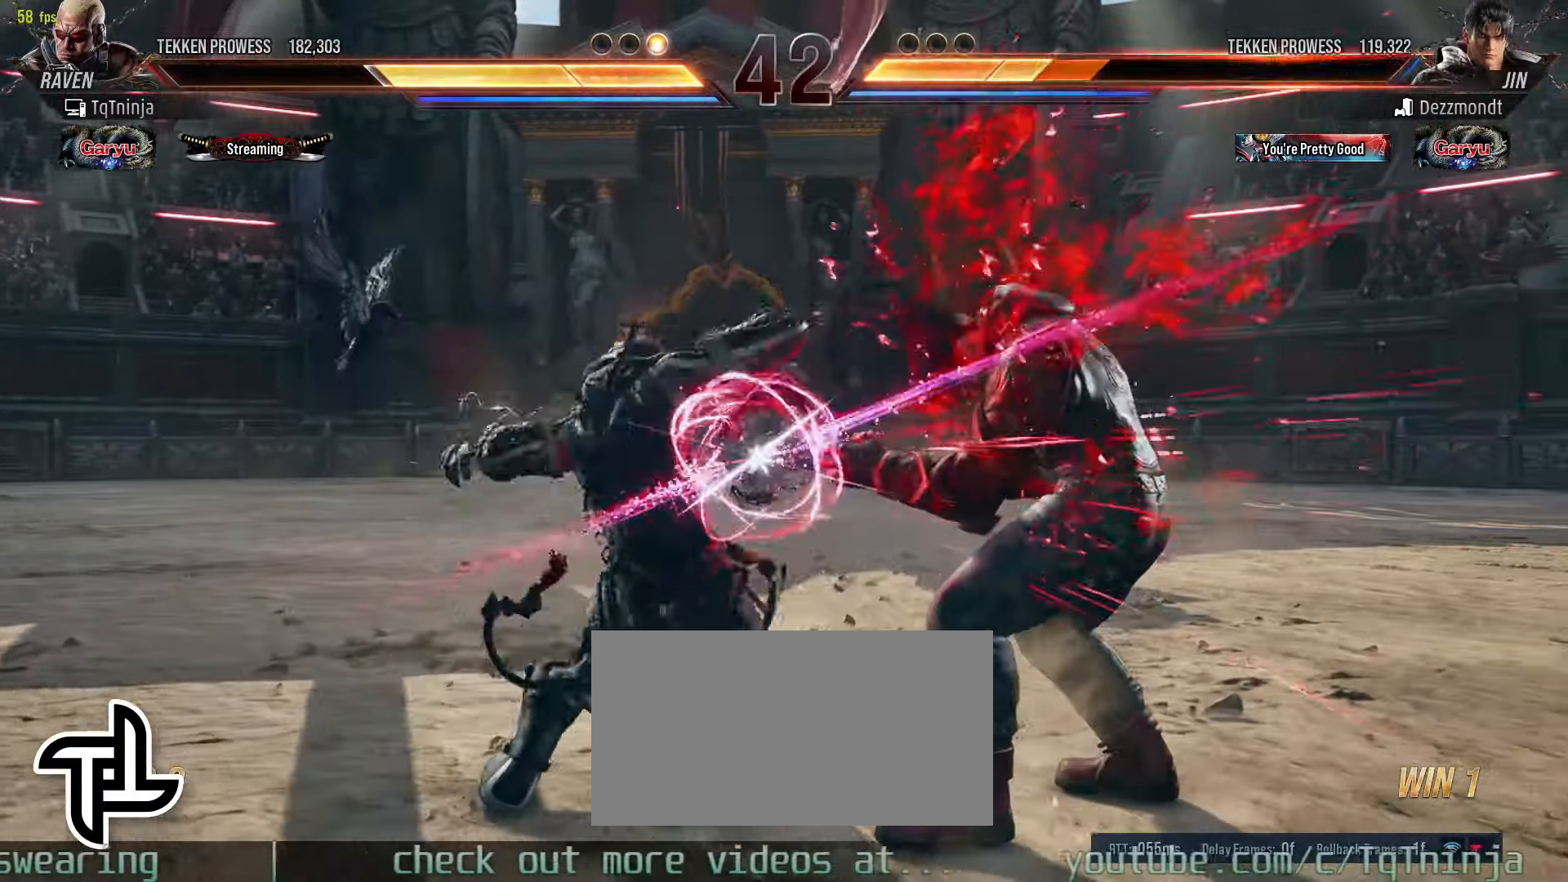
{"buttons": [], "left_stick": "center", "events": [[66, "SQUARE", "up"], [83, "TRIANGLE", "up"]]}
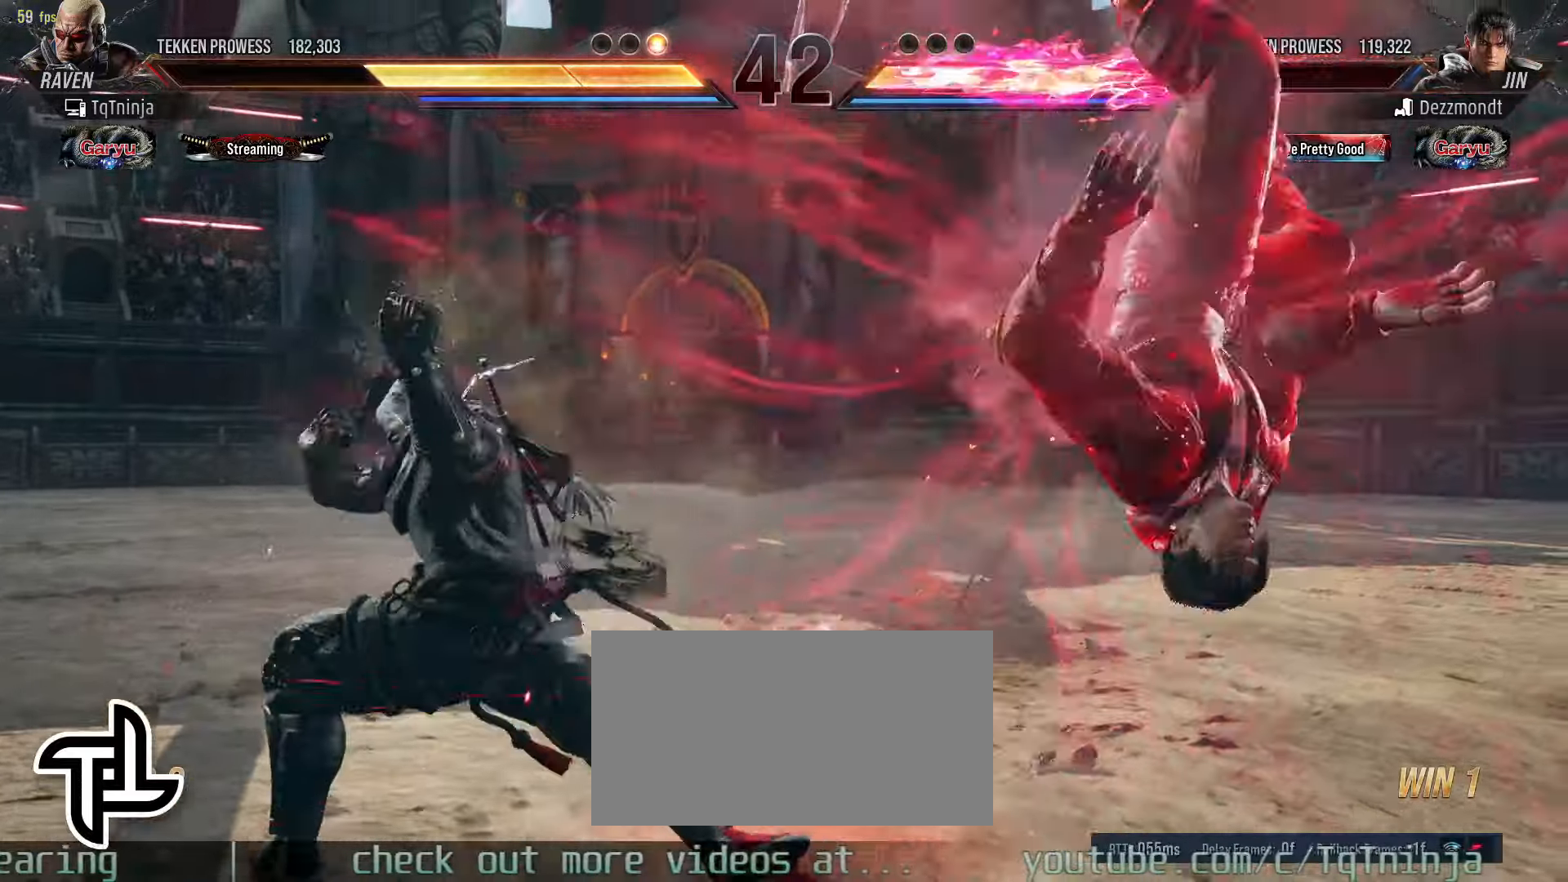
{"buttons": [], "left_stick": "right", "events": [[216, "left_stick", "right"], [283, "left_stick", "center"], [366, "left_stick", "right"]]}
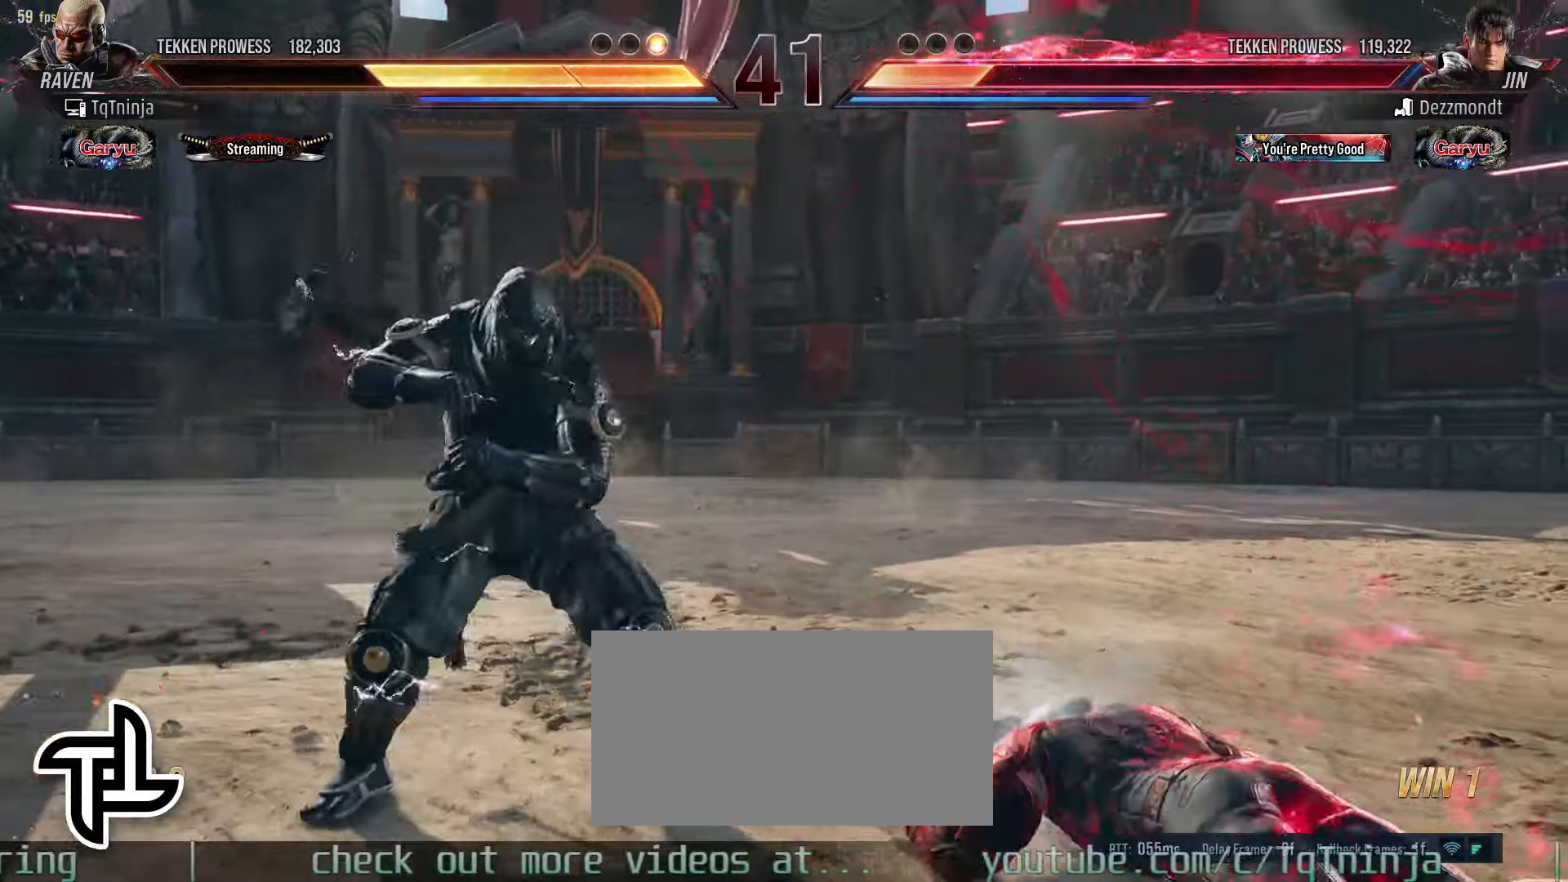
{"buttons": [], "left_stick": "center", "events": [[50, "CIRCLE", "down"], [100, "CIRCLE", "up"], [150, "left_stick", "center"]]}
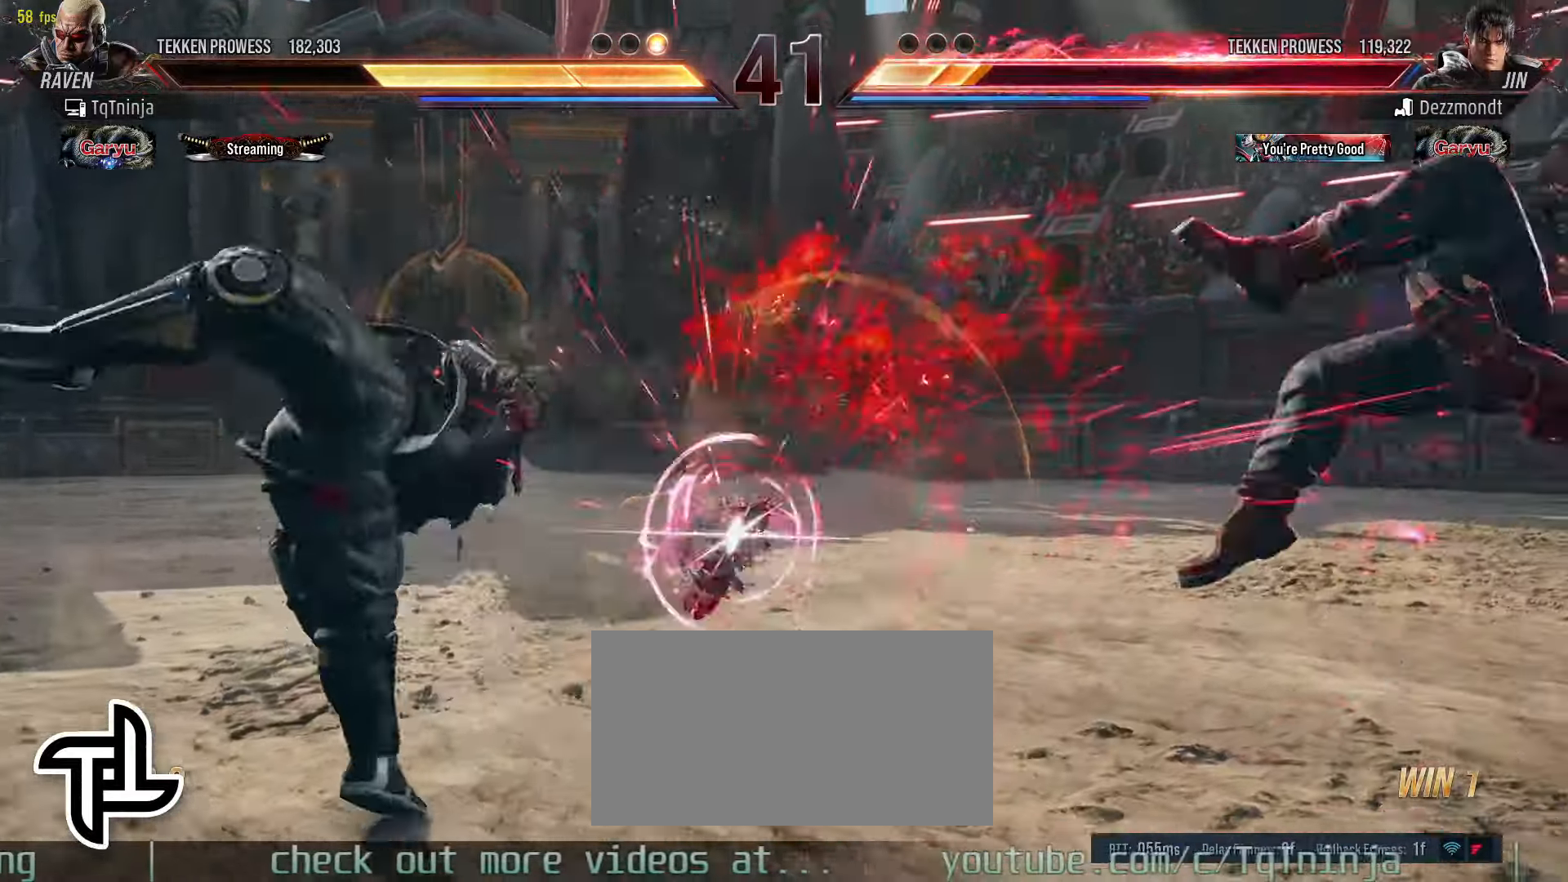
{"buttons": [], "left_stick": "right", "events": [[283, "left_stick", "right"], [333, "left_stick", "center"], [400, "left_stick", "right"]]}
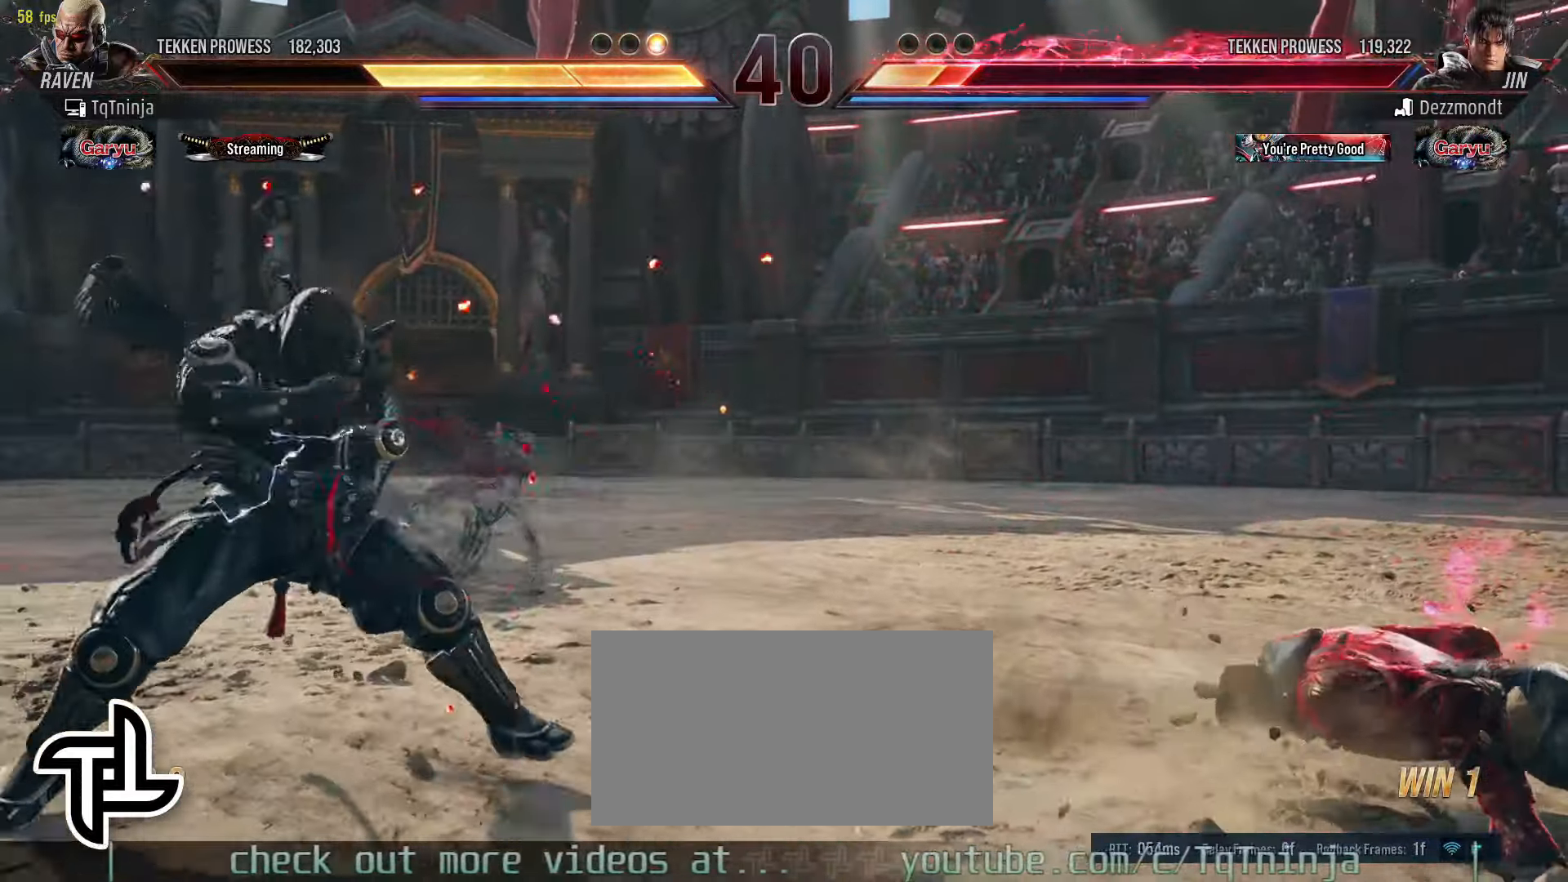
{"buttons": ["CIRCLE"], "left_stick": "down-right", "events": [[200, "left_stick", "center"], [250, "CIRCLE", "down"], [250, "left_stick", "down-right"], [333, "CIRCLE", "up"], [366, "CIRCLE", "down"], [433, "CIRCLE", "up"], [466, "CIRCLE", "down"]]}
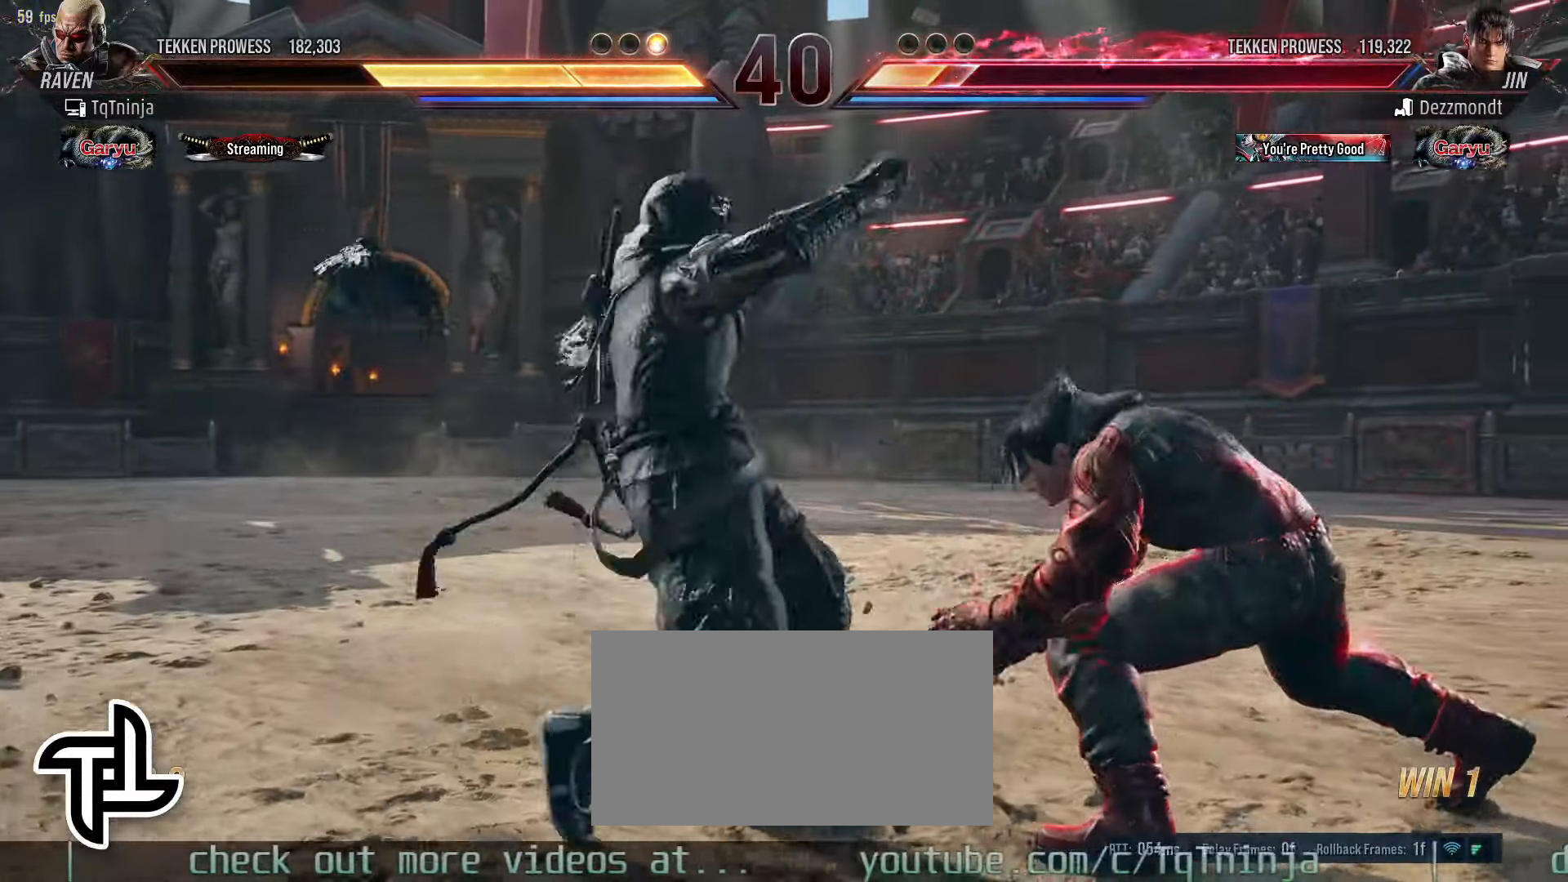
{"buttons": [], "left_stick": "center", "events": [[66, "CIRCLE", "up"], [150, "left_stick", "center"]]}
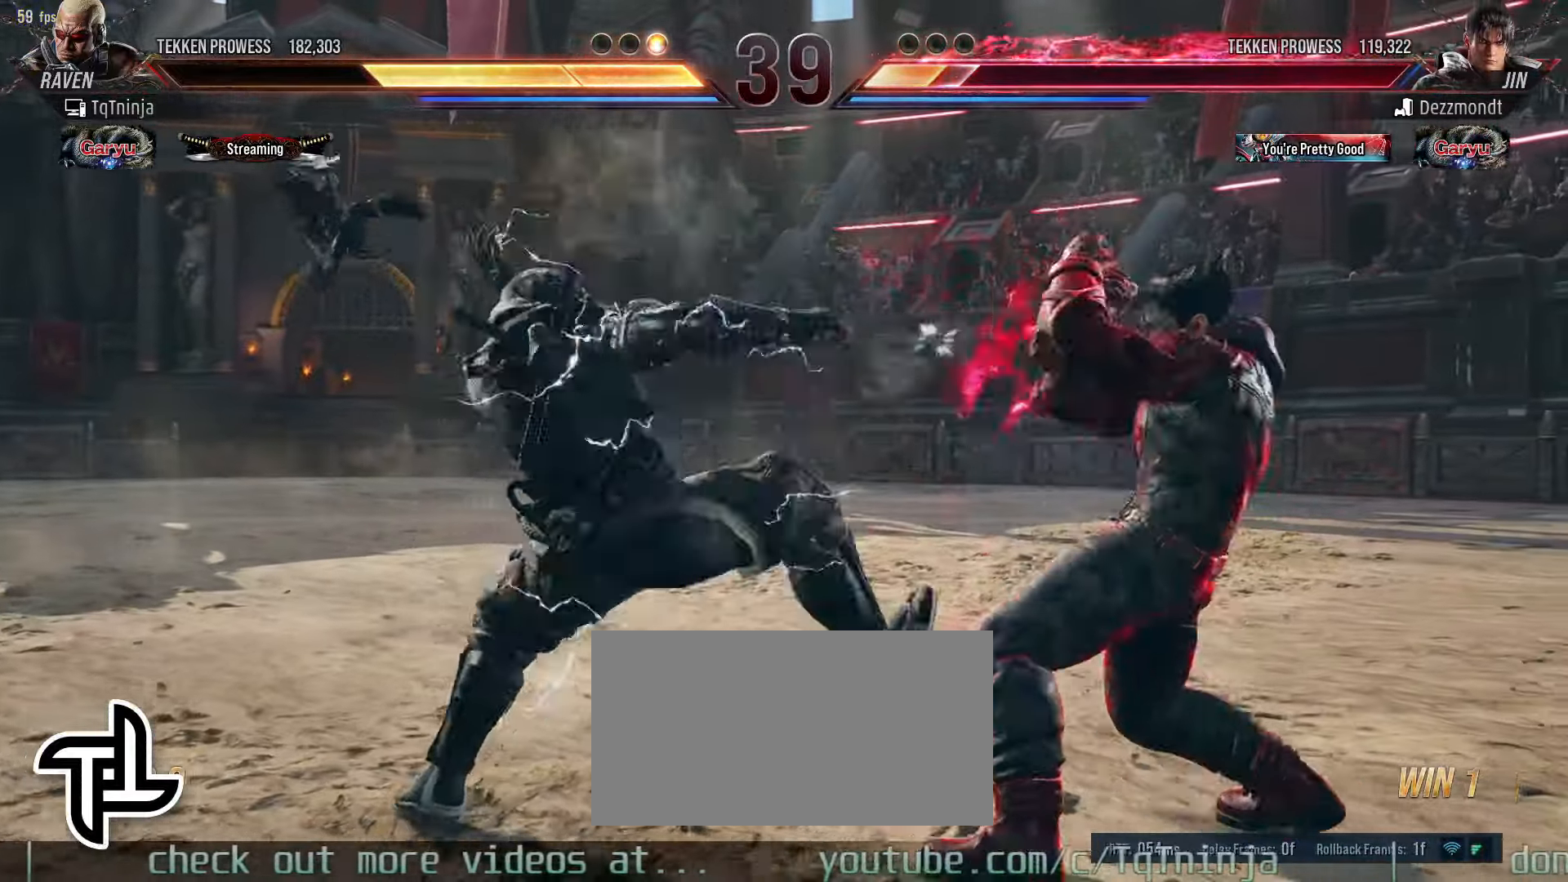
{"buttons": [], "left_stick": "center", "events": [[233, "left_stick", "down-right"], [250, "CIRCLE", "down"], [250, "CROSS", "down"], [350, "CIRCLE", "up"], [350, "CROSS", "up"], [400, "left_stick", "center"]]}
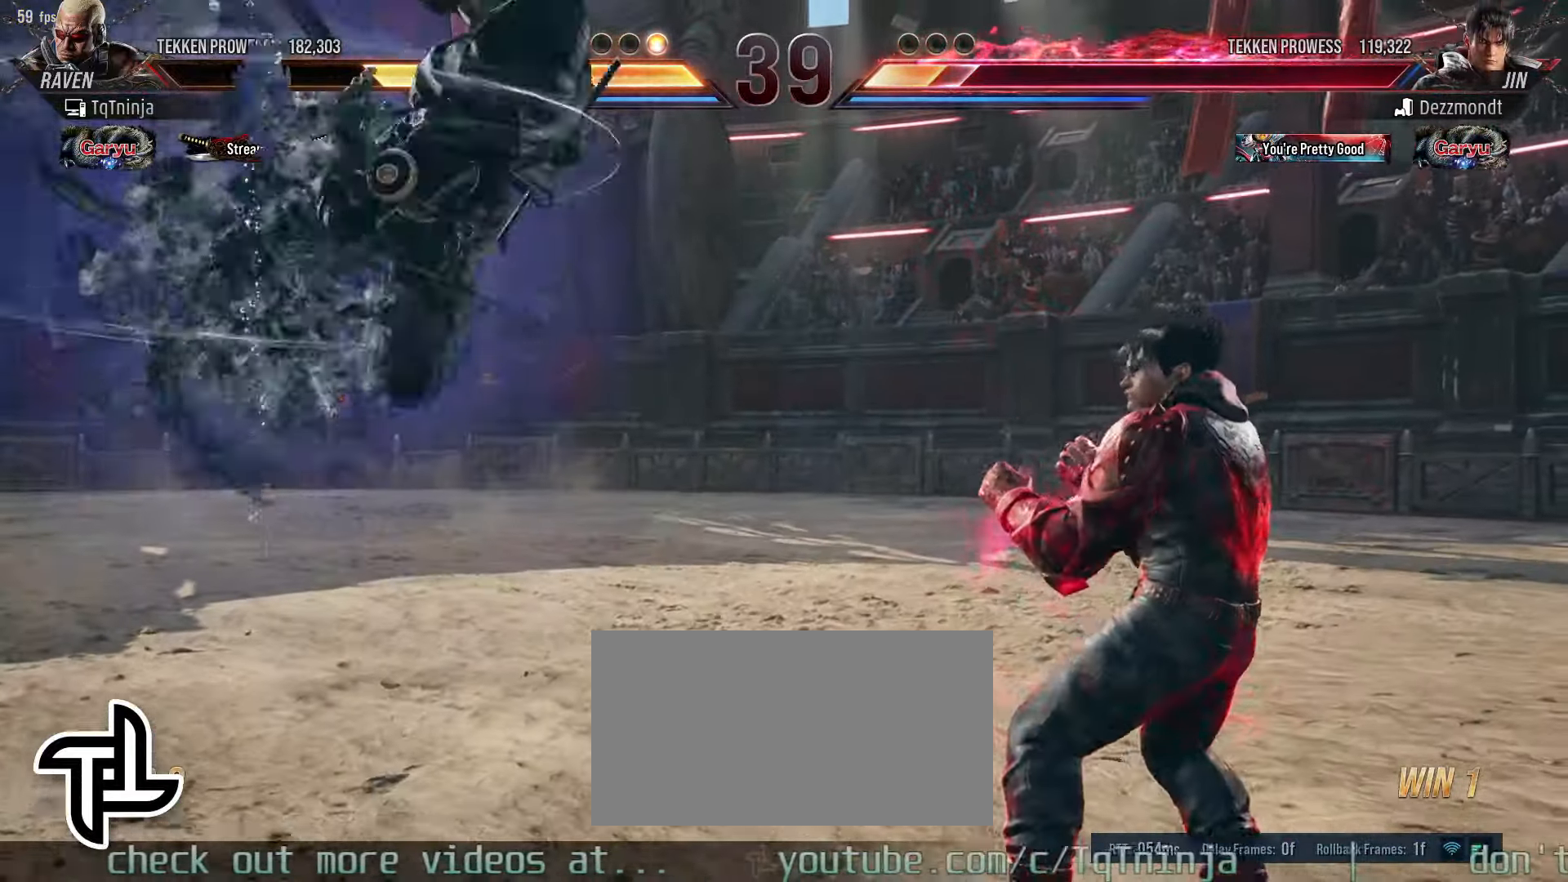
{"buttons": [], "left_stick": "center", "events": []}
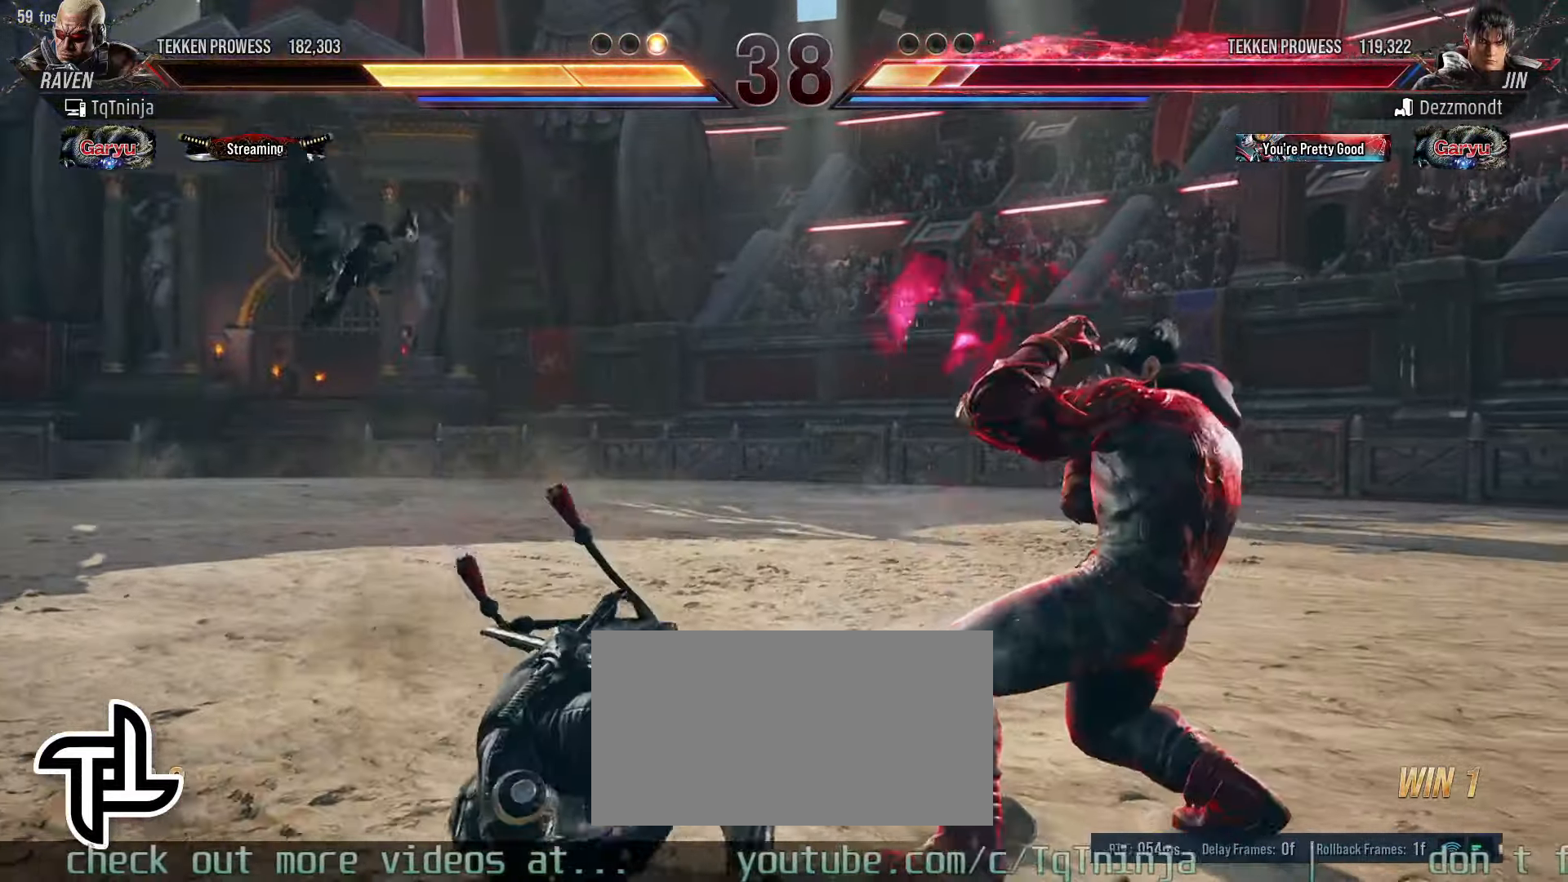
{"buttons": [], "left_stick": "left", "events": [[183, "left_stick", "left"], [300, "CIRCLE", "down"], [300, "TRIANGLE", "down"], [333, "CIRCLE", "up"], [350, "TRIANGLE", "up"]]}
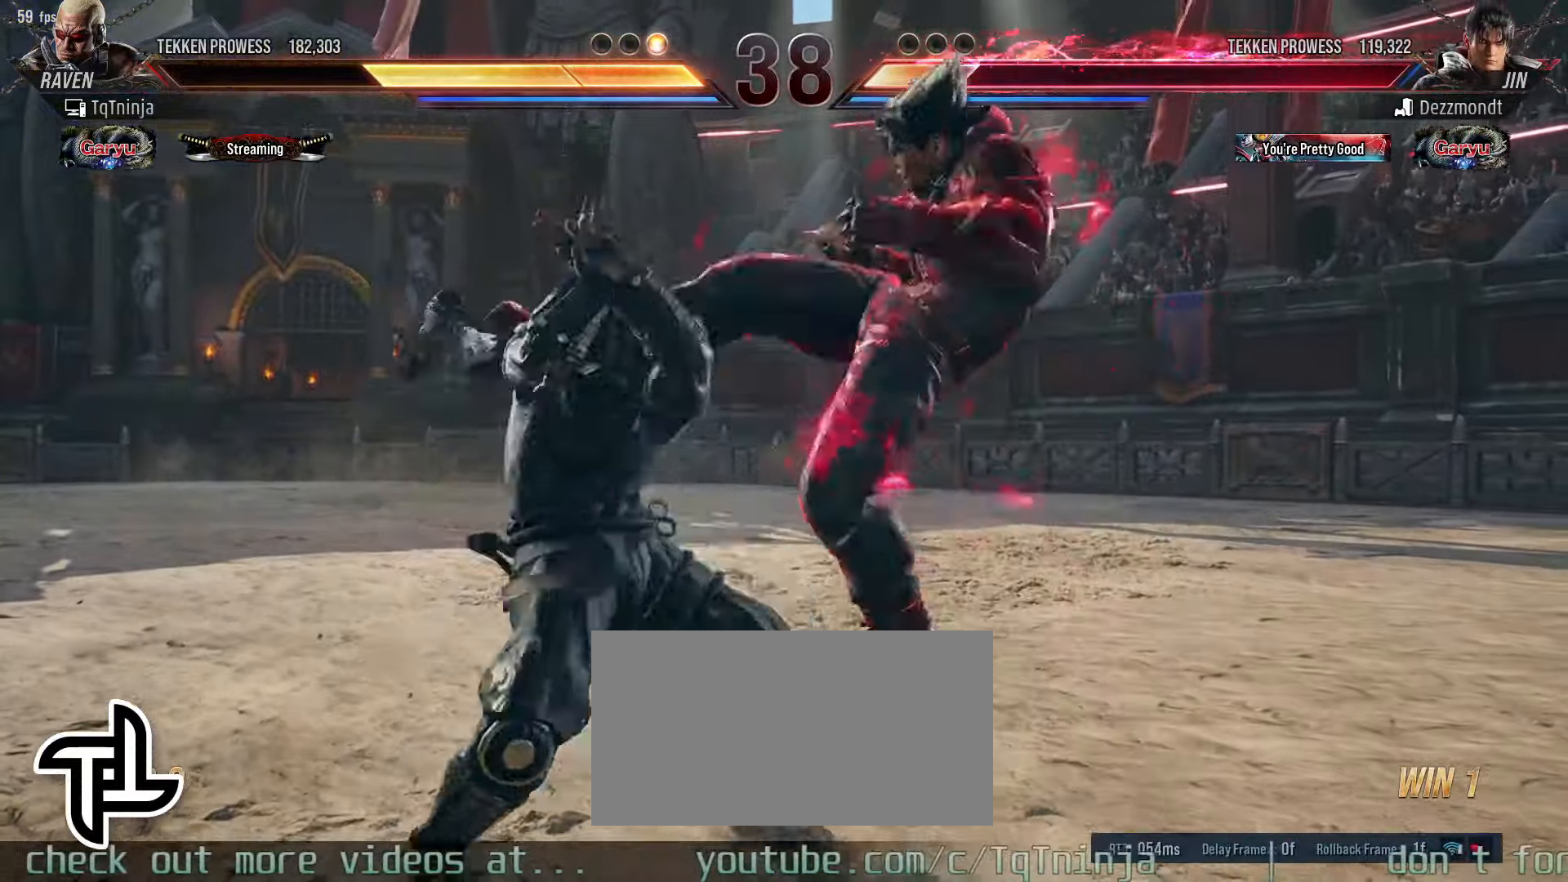
{"buttons": [], "left_stick": "center", "events": [[333, "left_stick", "center"]]}
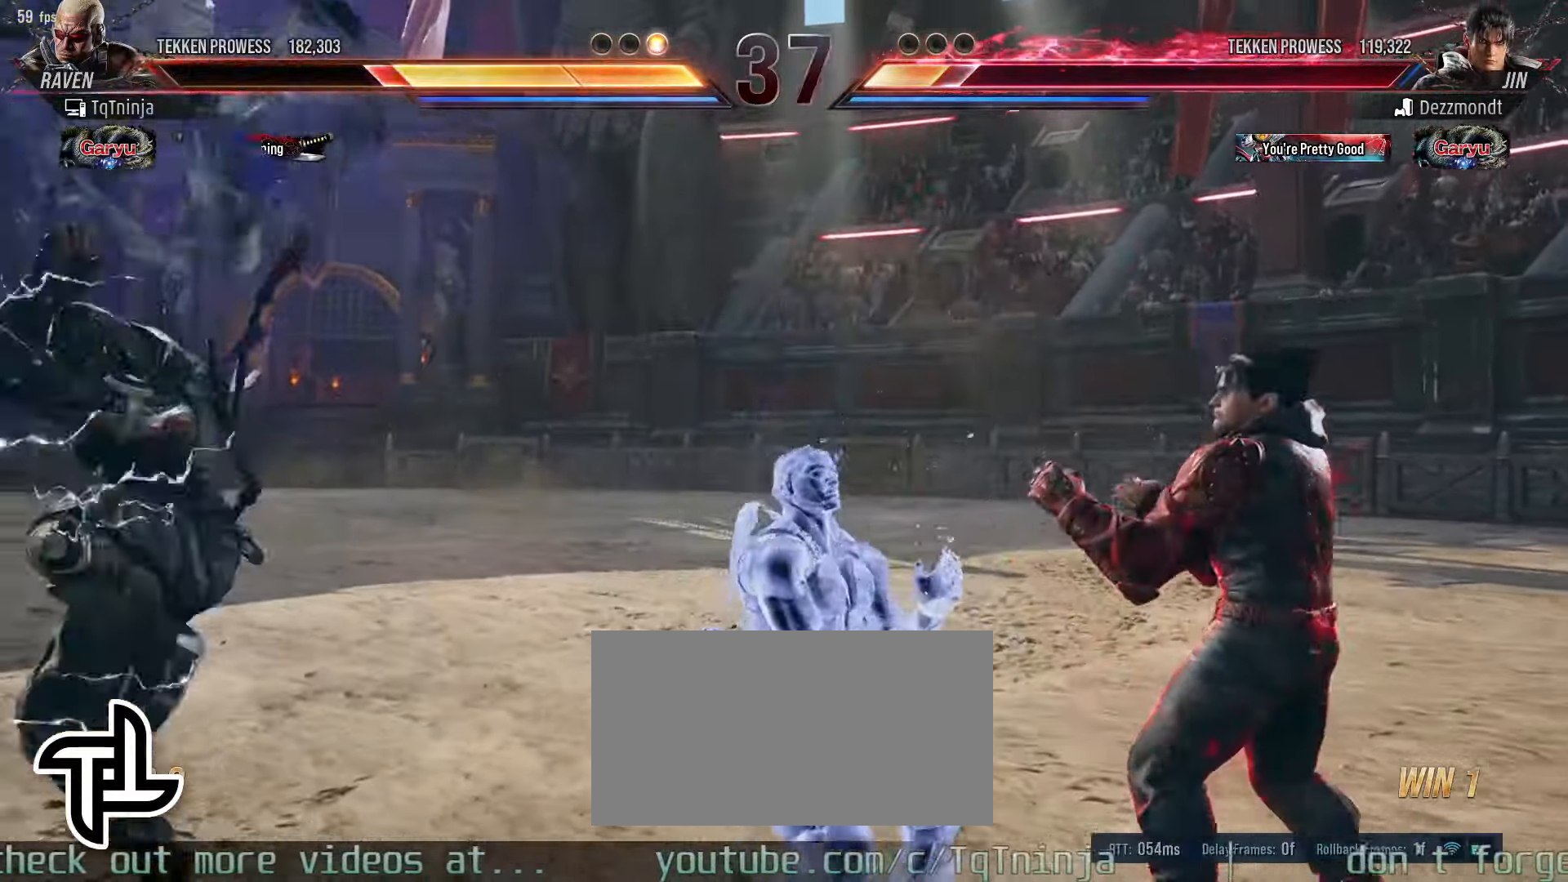
{"buttons": [], "left_stick": "right", "events": [[150, "left_stick", "left"], [216, "left_stick", "center"], [316, "left_stick", "left"], [466, "left_stick", "right"]]}
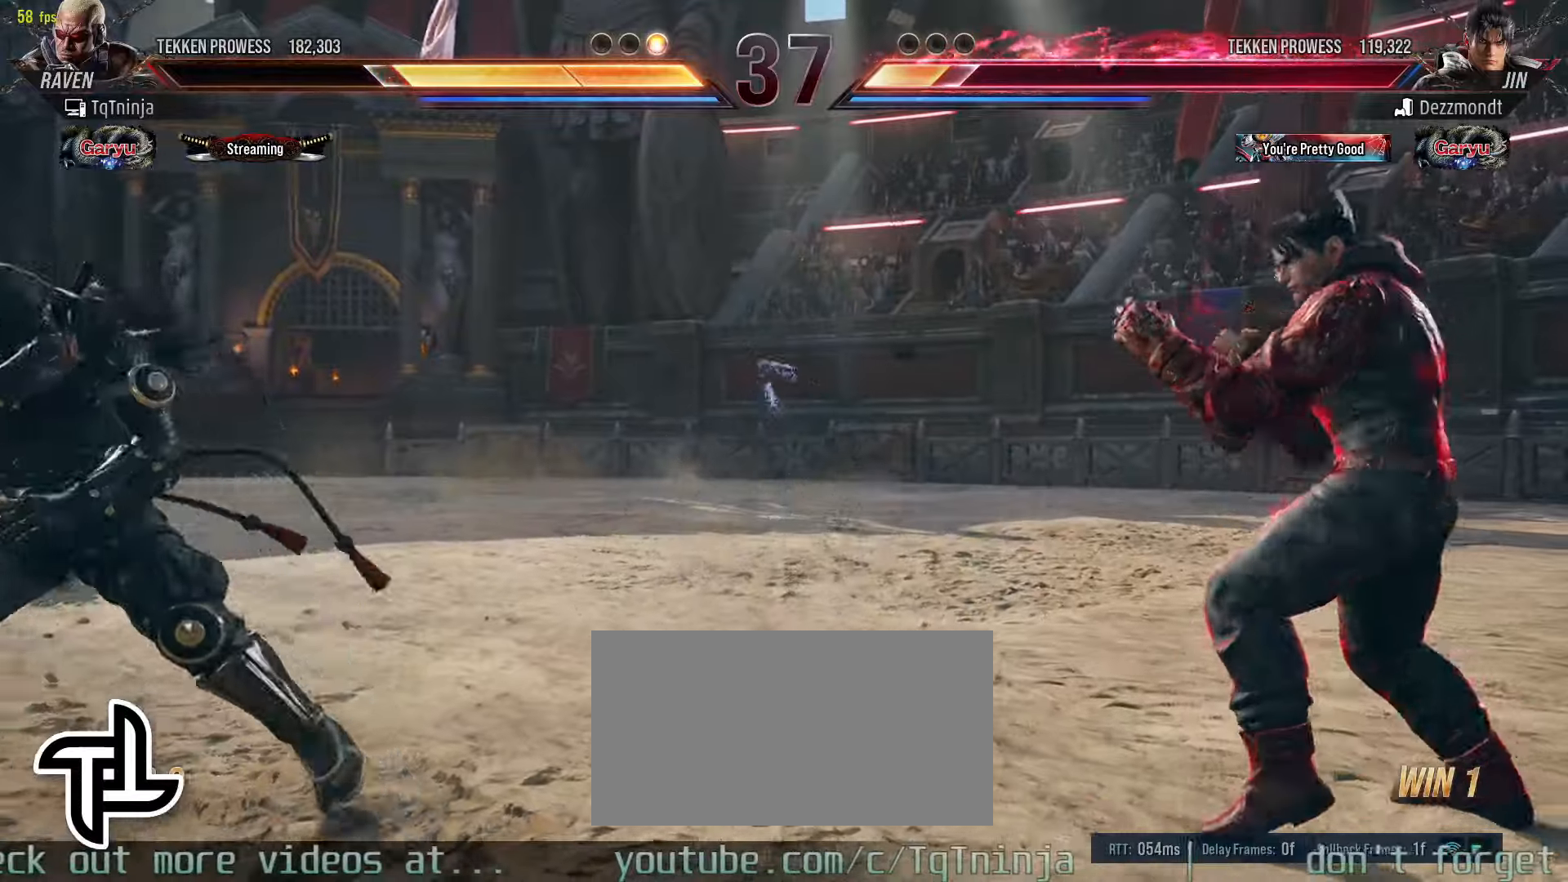
{"buttons": [], "left_stick": "center", "events": [[33, "left_stick", "center"], [116, "left_stick", "right"], [250, "CROSS", "down"], [300, "left_stick", "center"], [333, "CROSS", "up"]]}
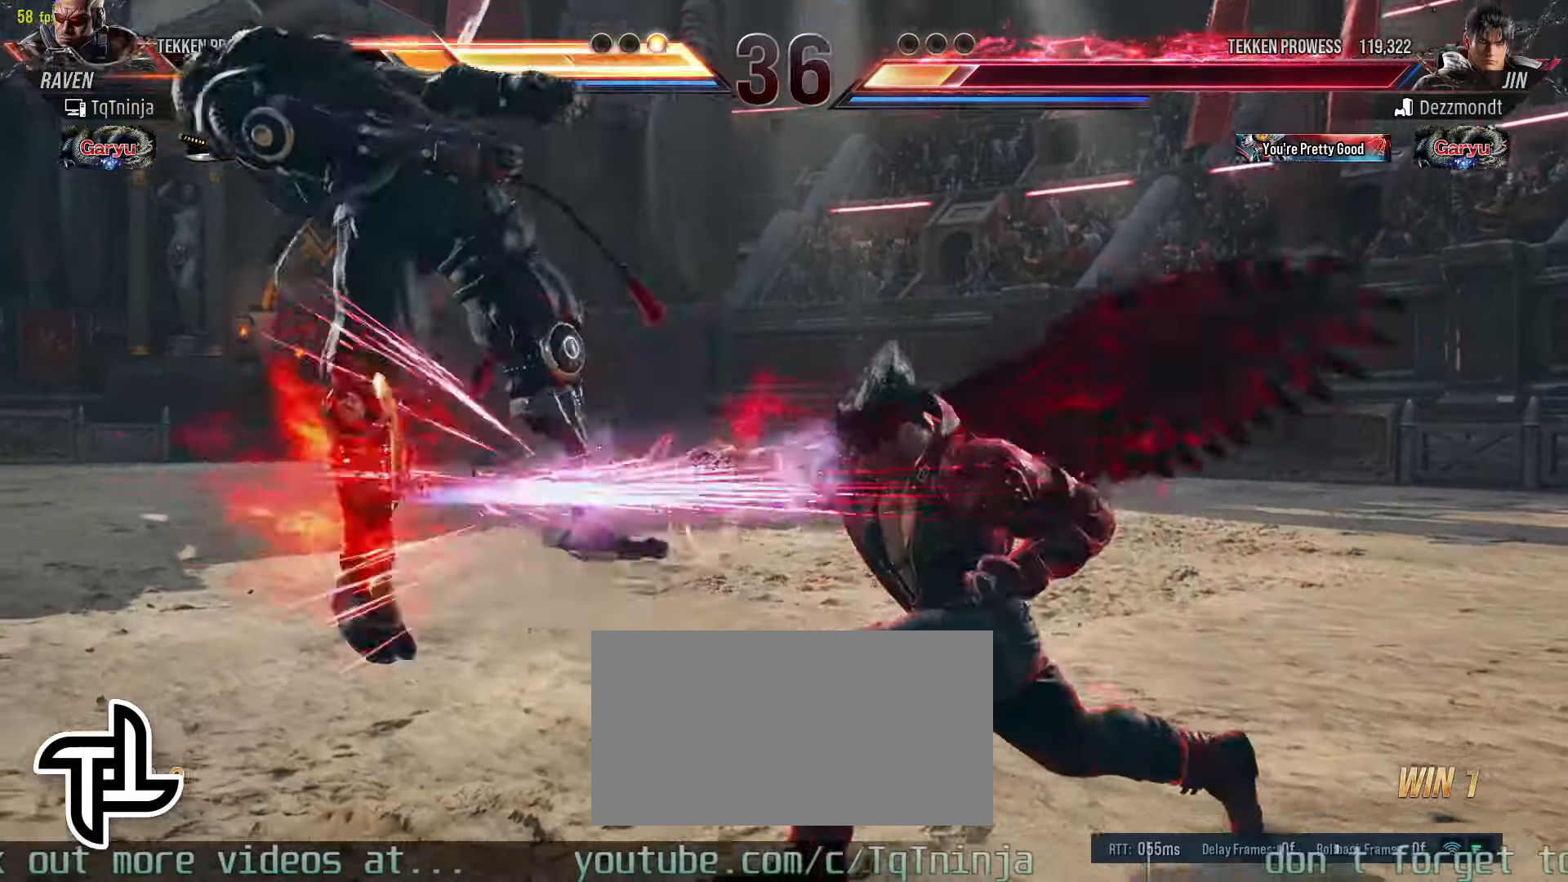
{"buttons": [], "left_stick": "right"}
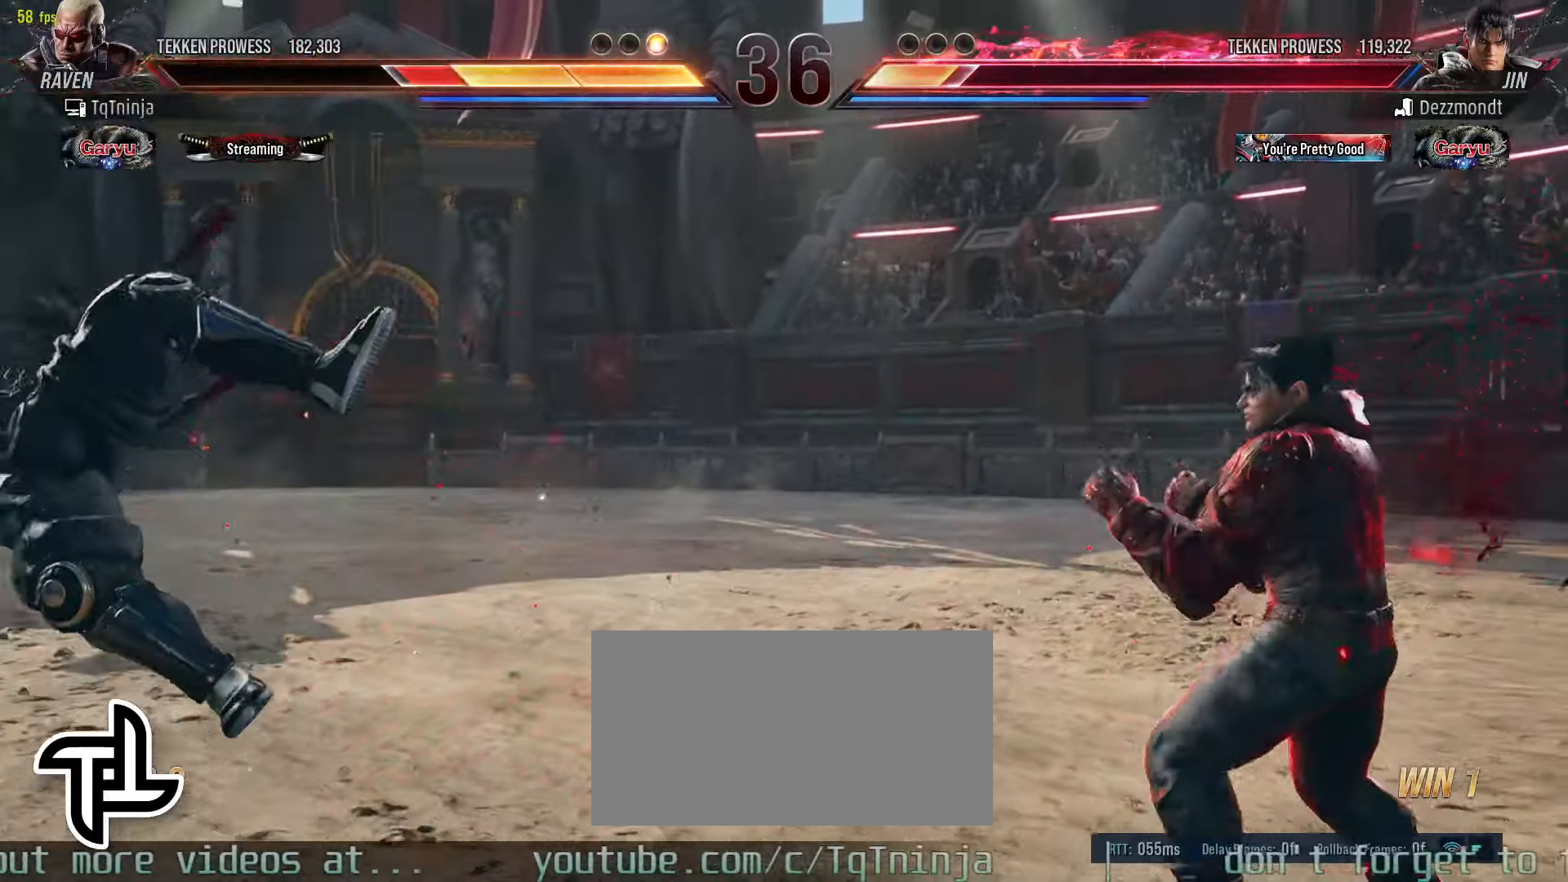
{"buttons": [], "left_stick": "center", "events": [[366, "left_stick", "center"]]}
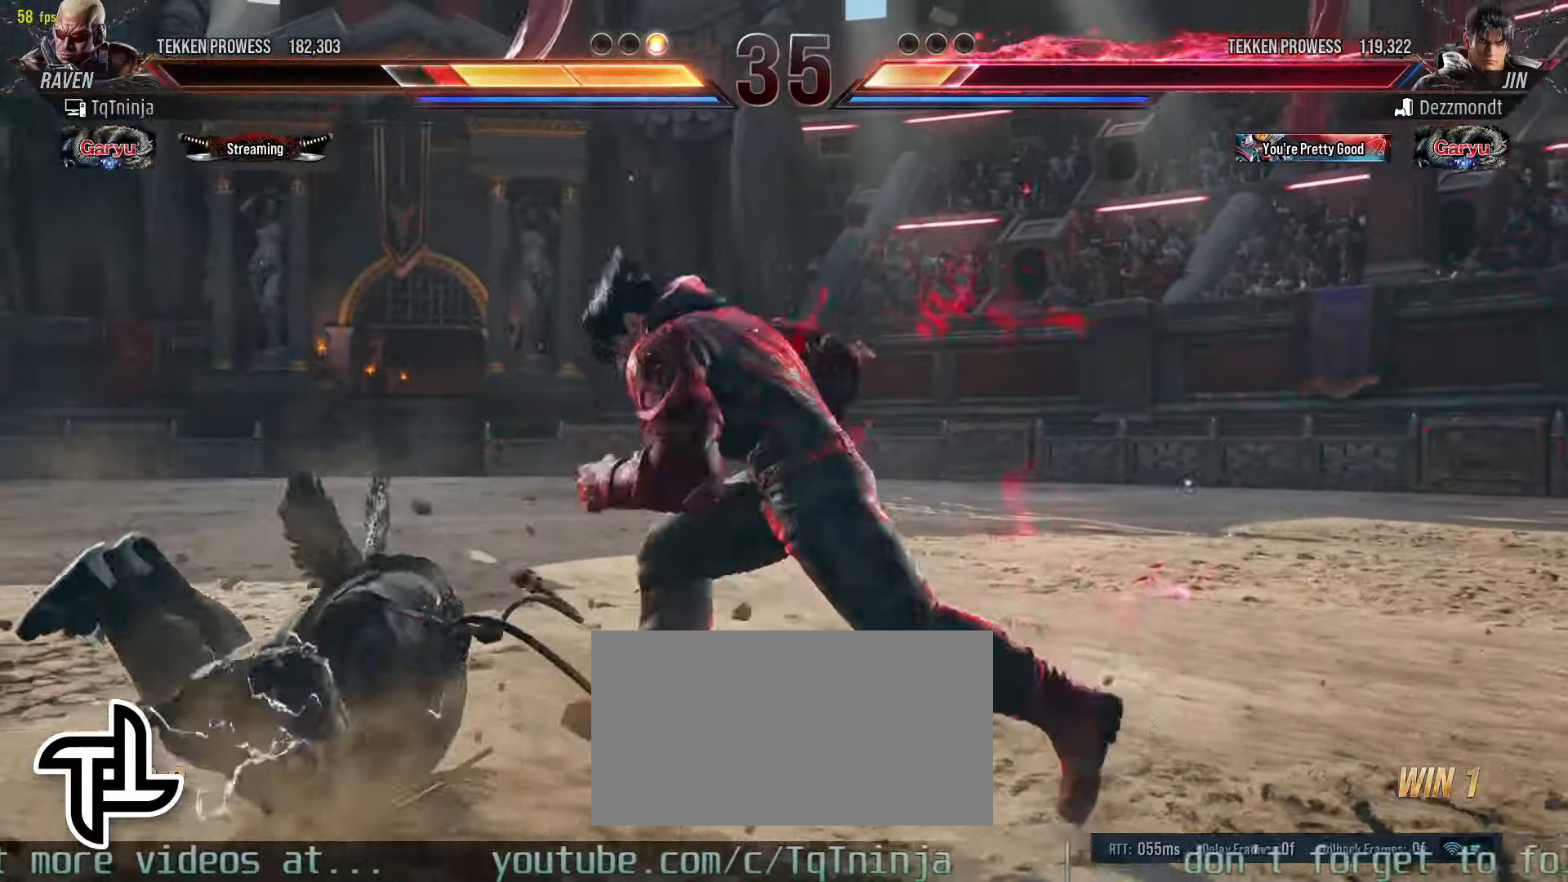
{"buttons": ["TRIANGLE"], "left_stick": "down-left", "events": [[383, "left_stick", "down-left"], [433, "TRIANGLE", "down"], [450, "L2", "down"], [466, "L2", "up"]]}
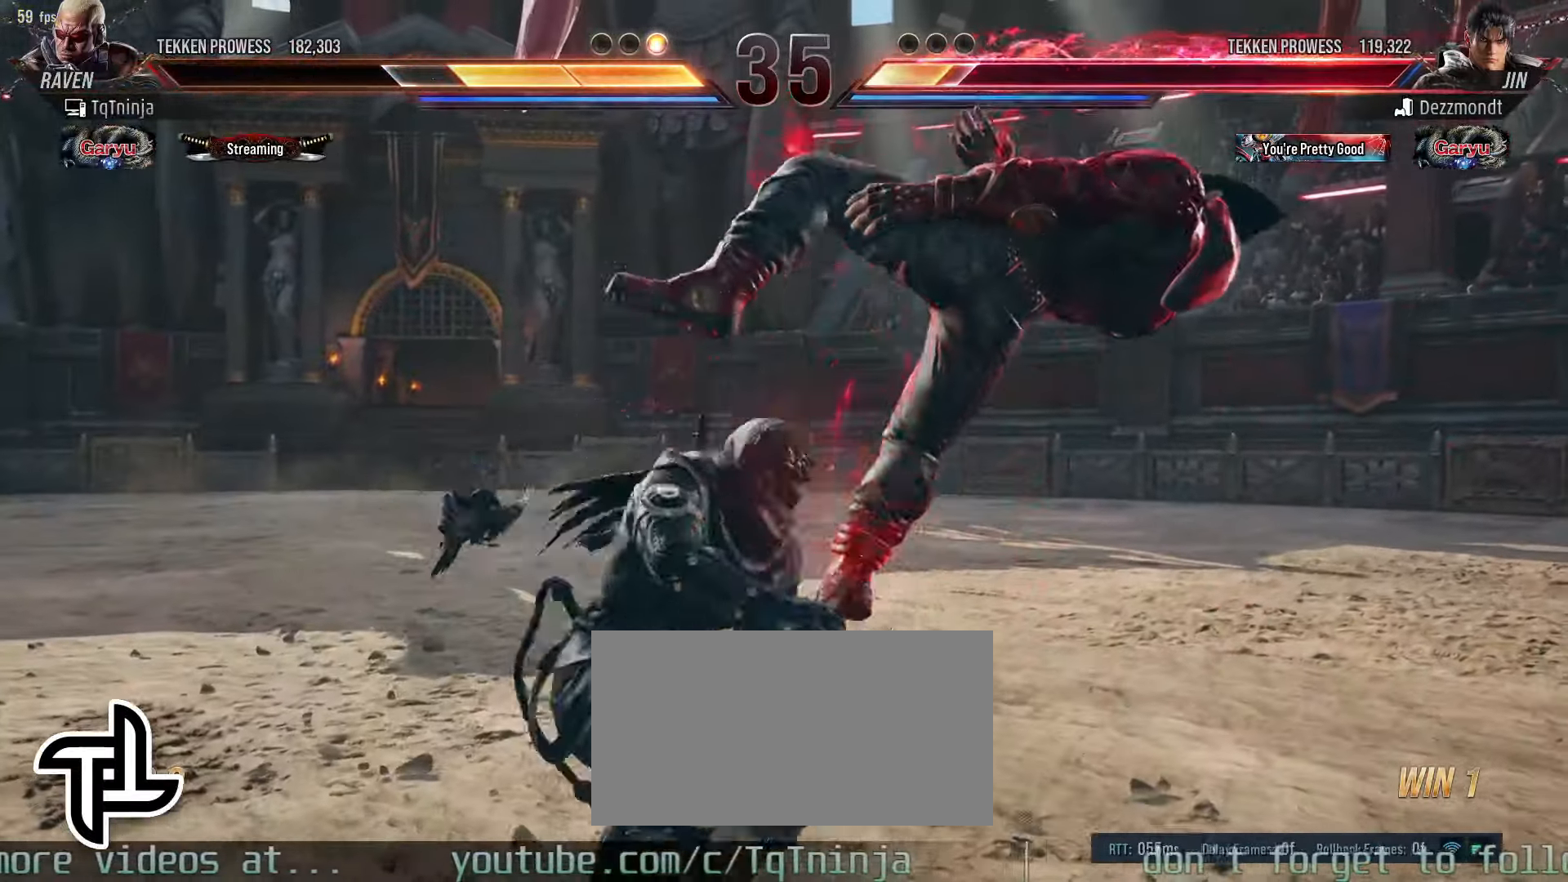
{"buttons": [], "left_stick": "down", "events": [[83, "SQUARE", "down"], [83, "TRIANGLE", "up"], [183, "SQUARE", "up"], [250, "left_stick", "down"]]}
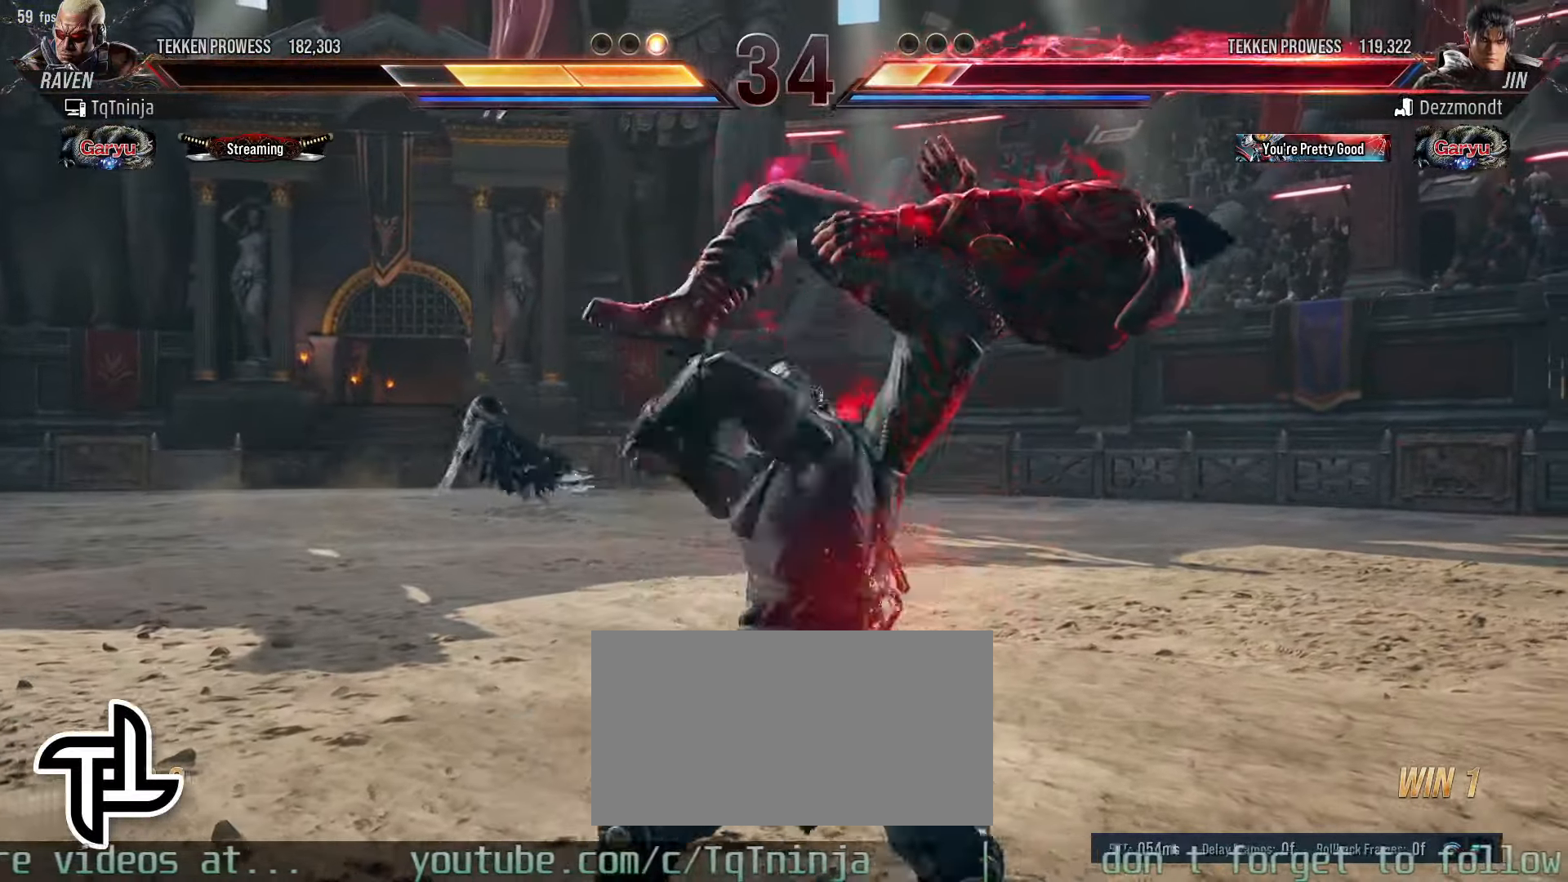
{"buttons": ["TRIANGLE"], "left_stick": "center", "events": [[333, "left_stick", "center"], [383, "CROSS", "down"], [433, "CROSS", "up"], [483, "TRIANGLE", "down"]]}
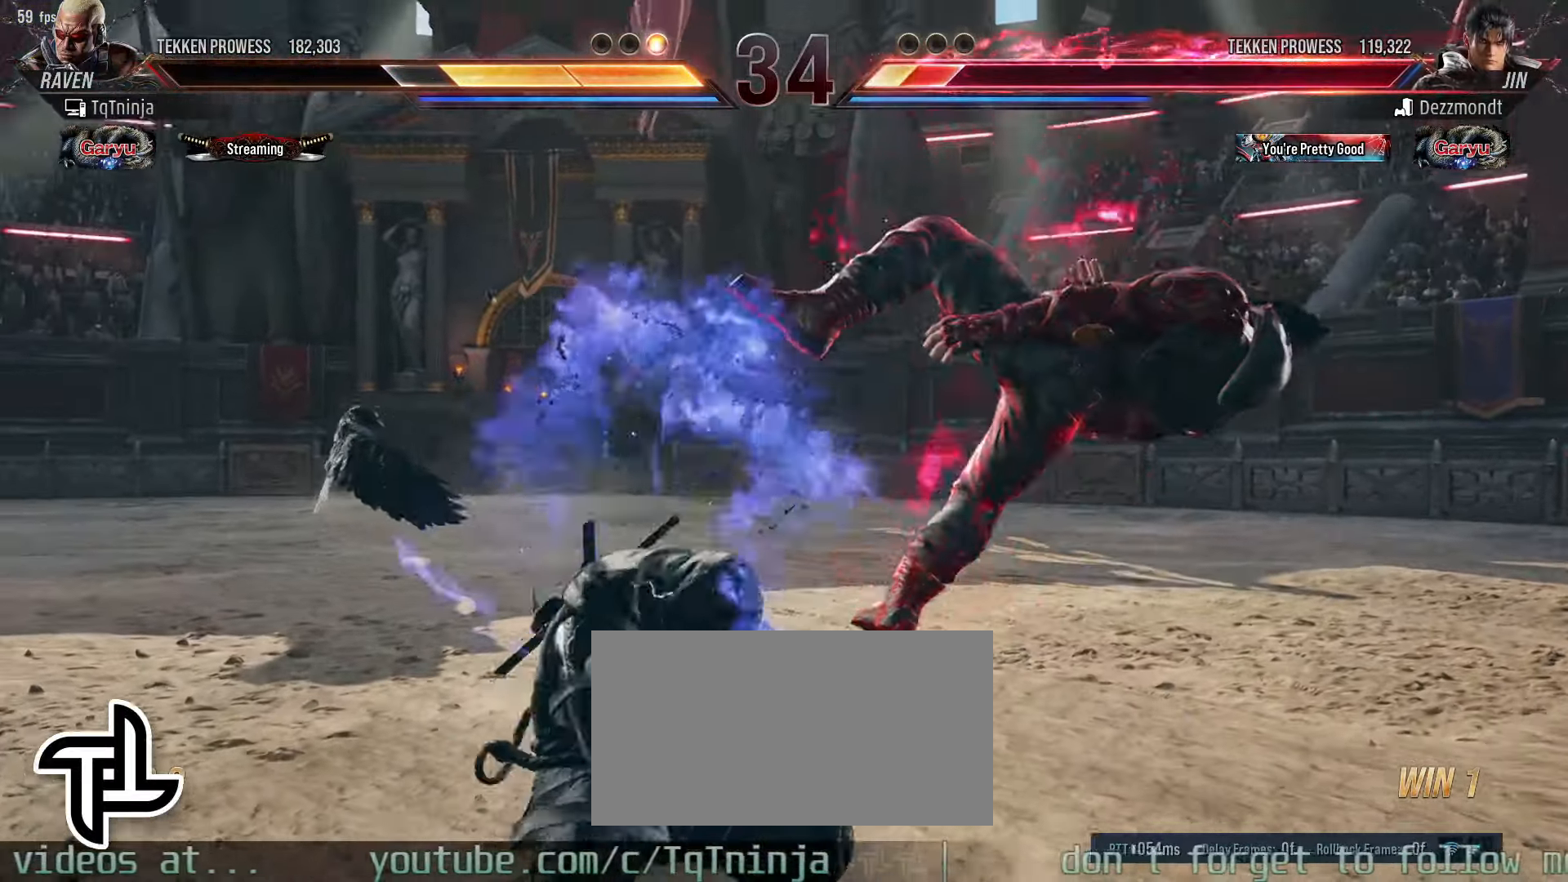
{"buttons": [], "left_stick": "center"}
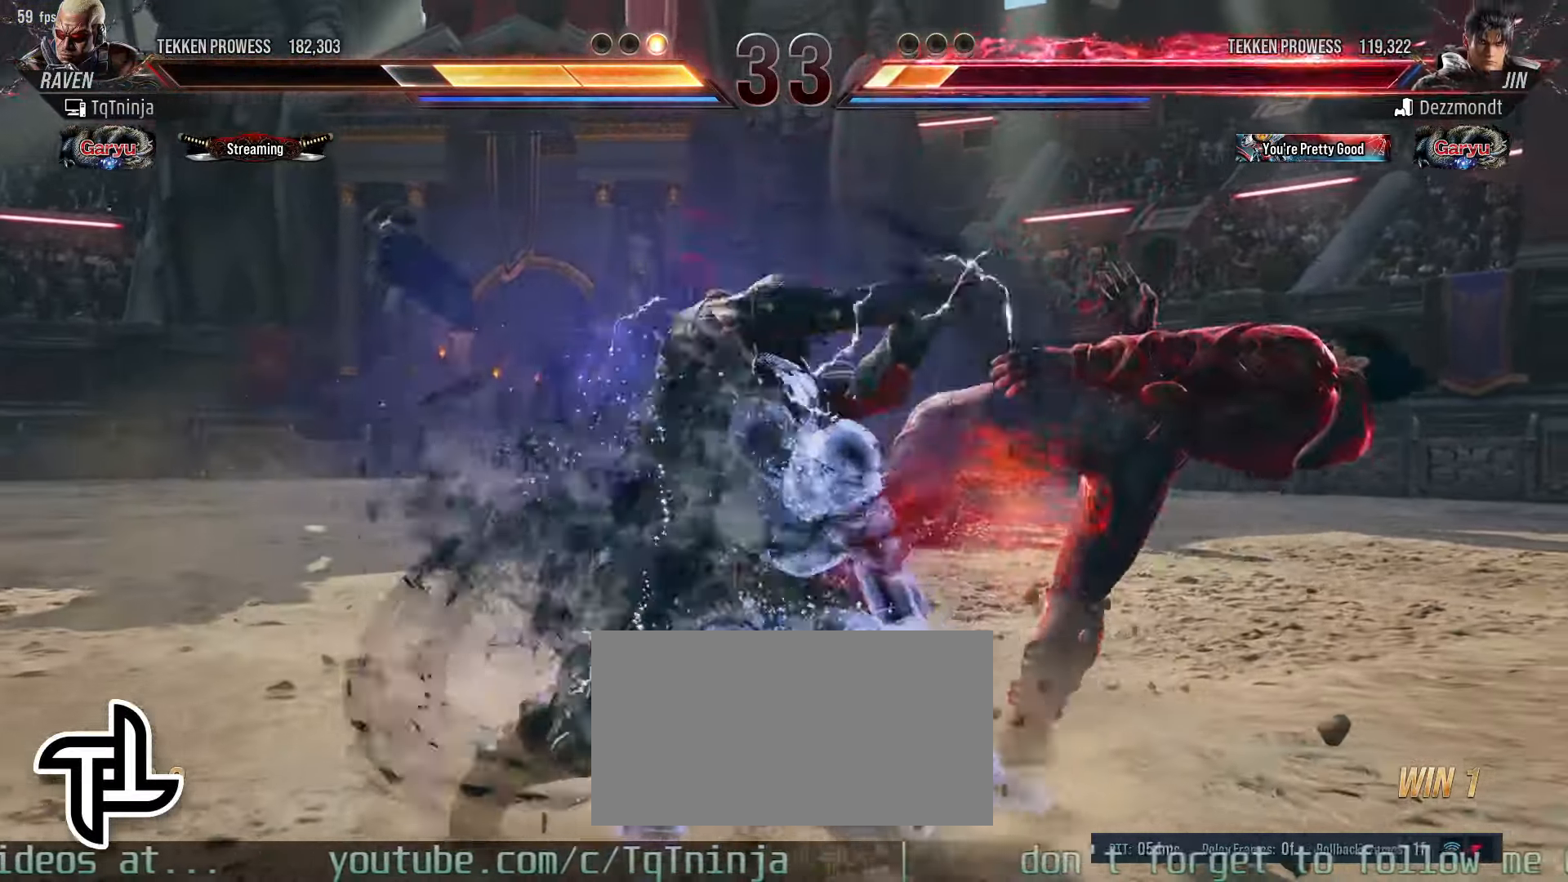
{"buttons": [], "left_stick": "center", "events": [[66, "TRIANGLE", "down"], [100, "TRIANGLE", "up"], [166, "TRIANGLE", "down"], [250, "TRIANGLE", "up"]]}
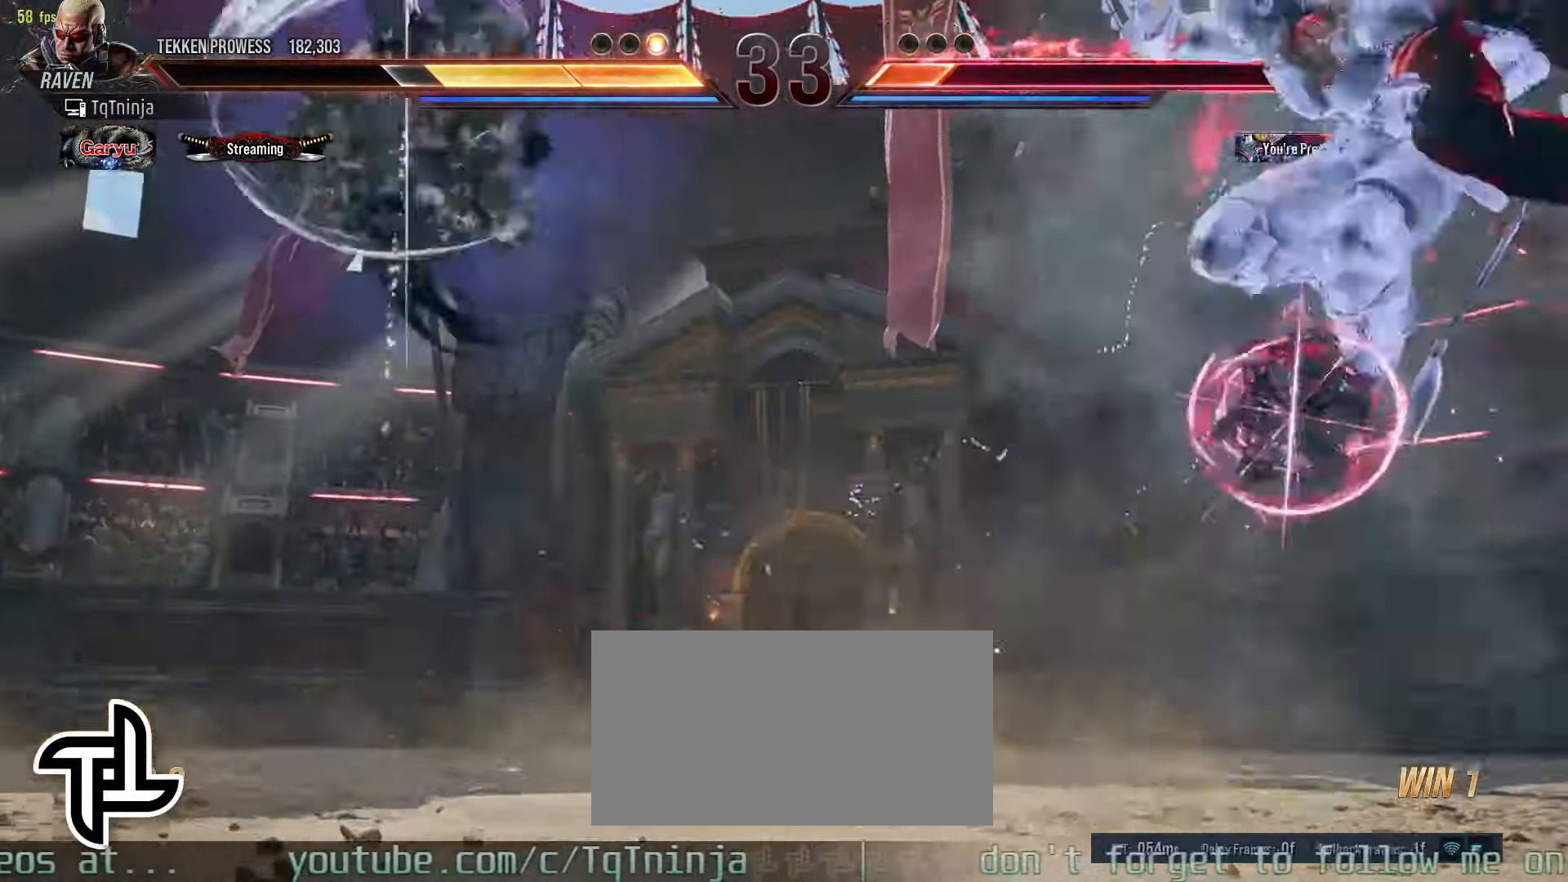
{"buttons": [], "left_stick": "center", "events": [[83, "left_stick", "right"], [183, "left_stick", "center"], [283, "left_stick", "right"], [400, "CROSS", "down"], [433, "CROSS", "up"], [450, "left_stick", "center"]]}